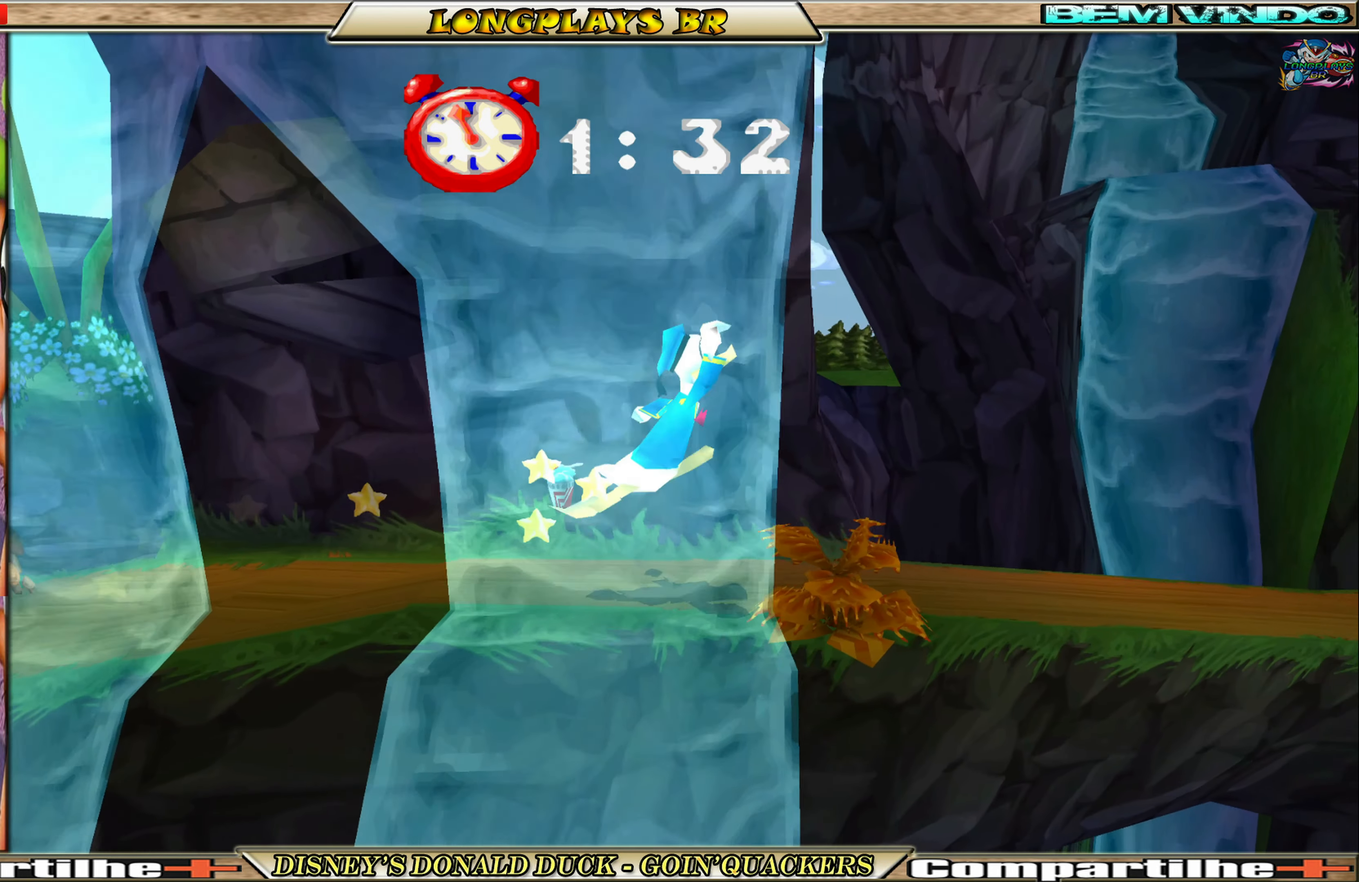
Gameplay with a controller (Xbox layout); each line is a JSON object with the inputs held at the frame after it. "events" lists button and stick changes between this image and that frame as [ms after this image, input, new state], when the widget could be followed in between. Not read: L3 R3 right_stick.
{"buttons": ["DPAD_RIGHT"], "left_stick": "center", "events": [[100, "A", "up"]]}
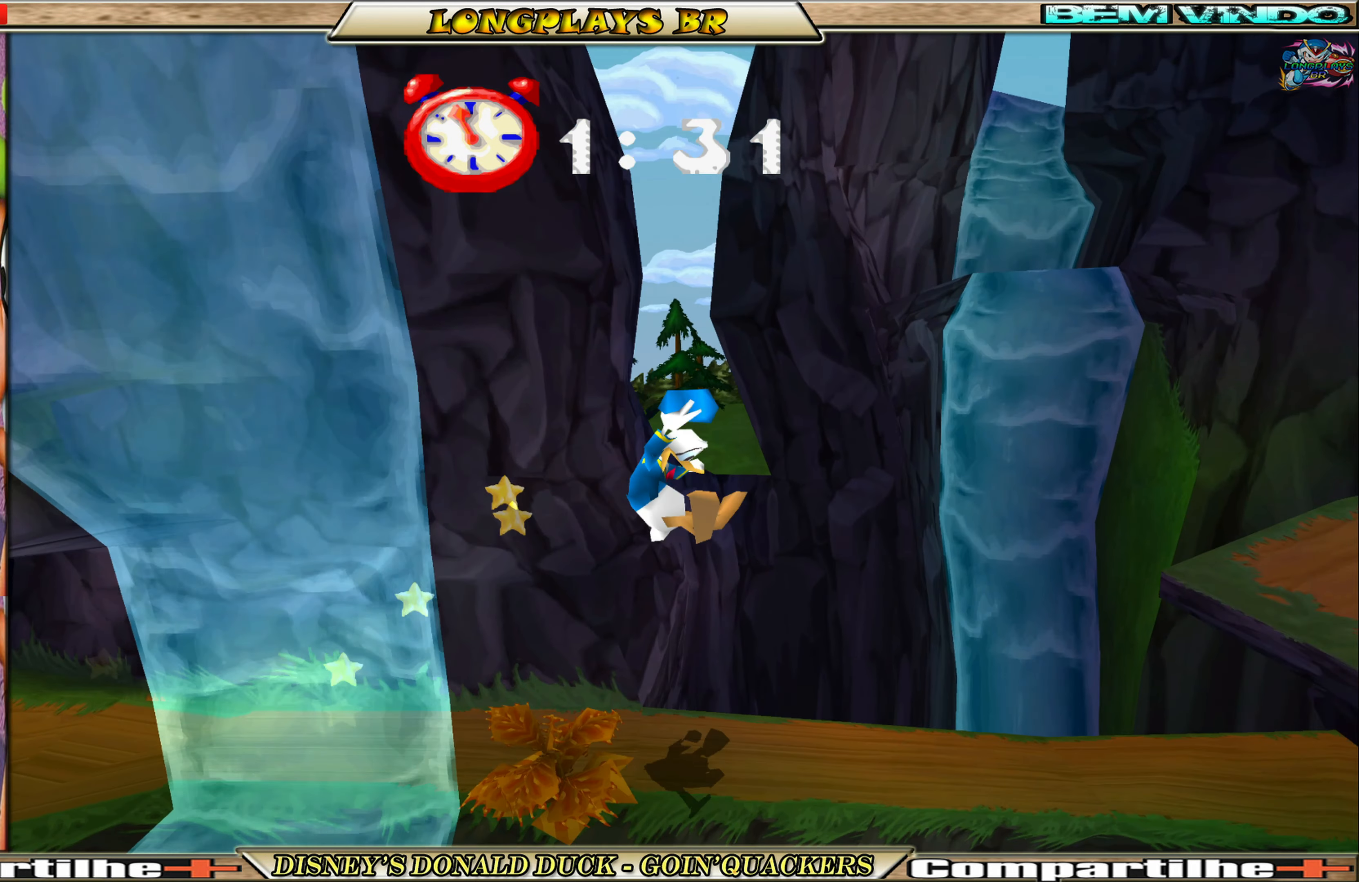
{"buttons": ["A", "DPAD_RIGHT"], "left_stick": "center", "events": [[417, "A", "down"]]}
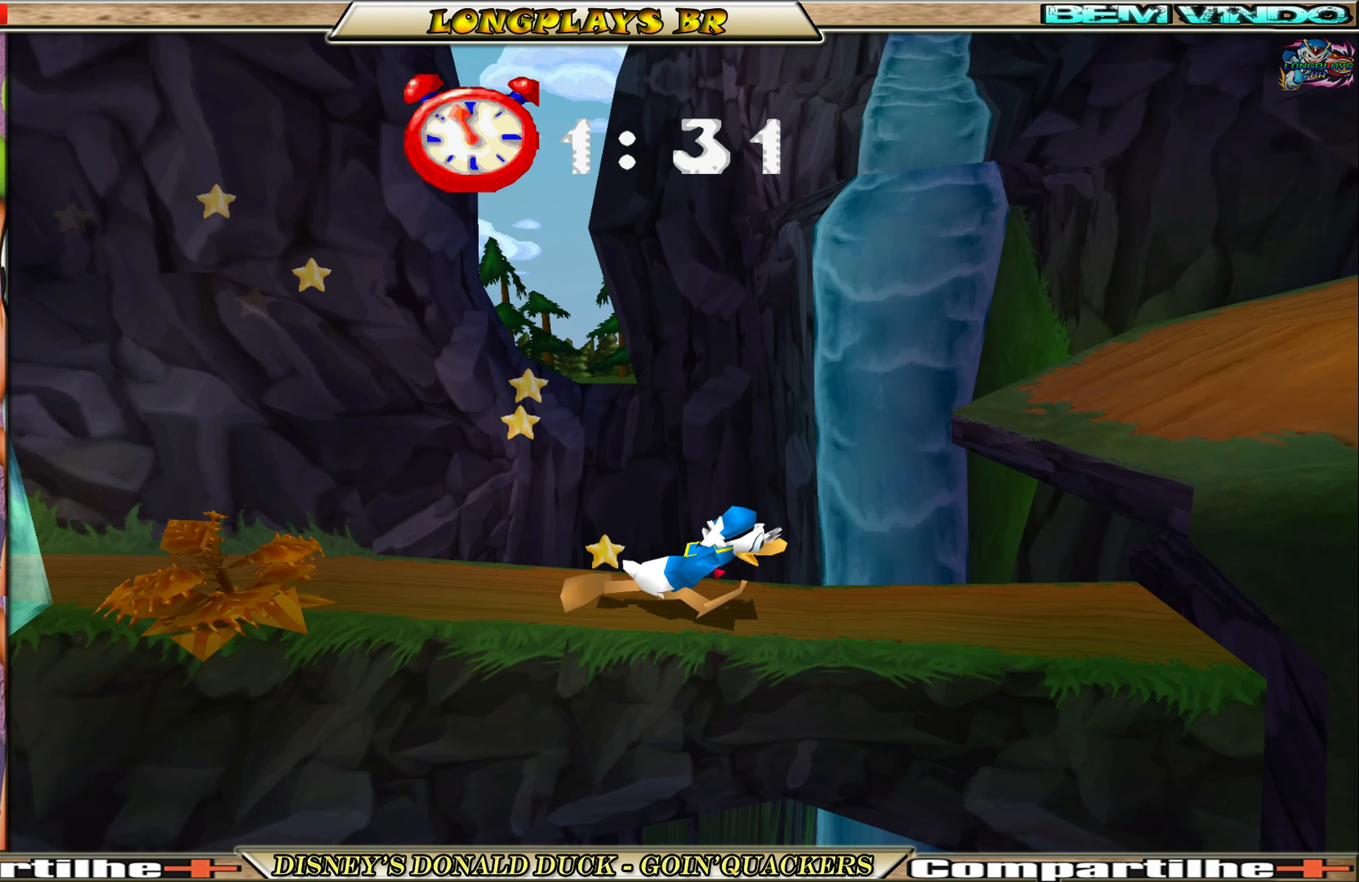
{"buttons": ["DPAD_RIGHT"], "left_stick": "center", "events": [[67, "A", "up"], [117, "A", "down"], [284, "A", "up"]]}
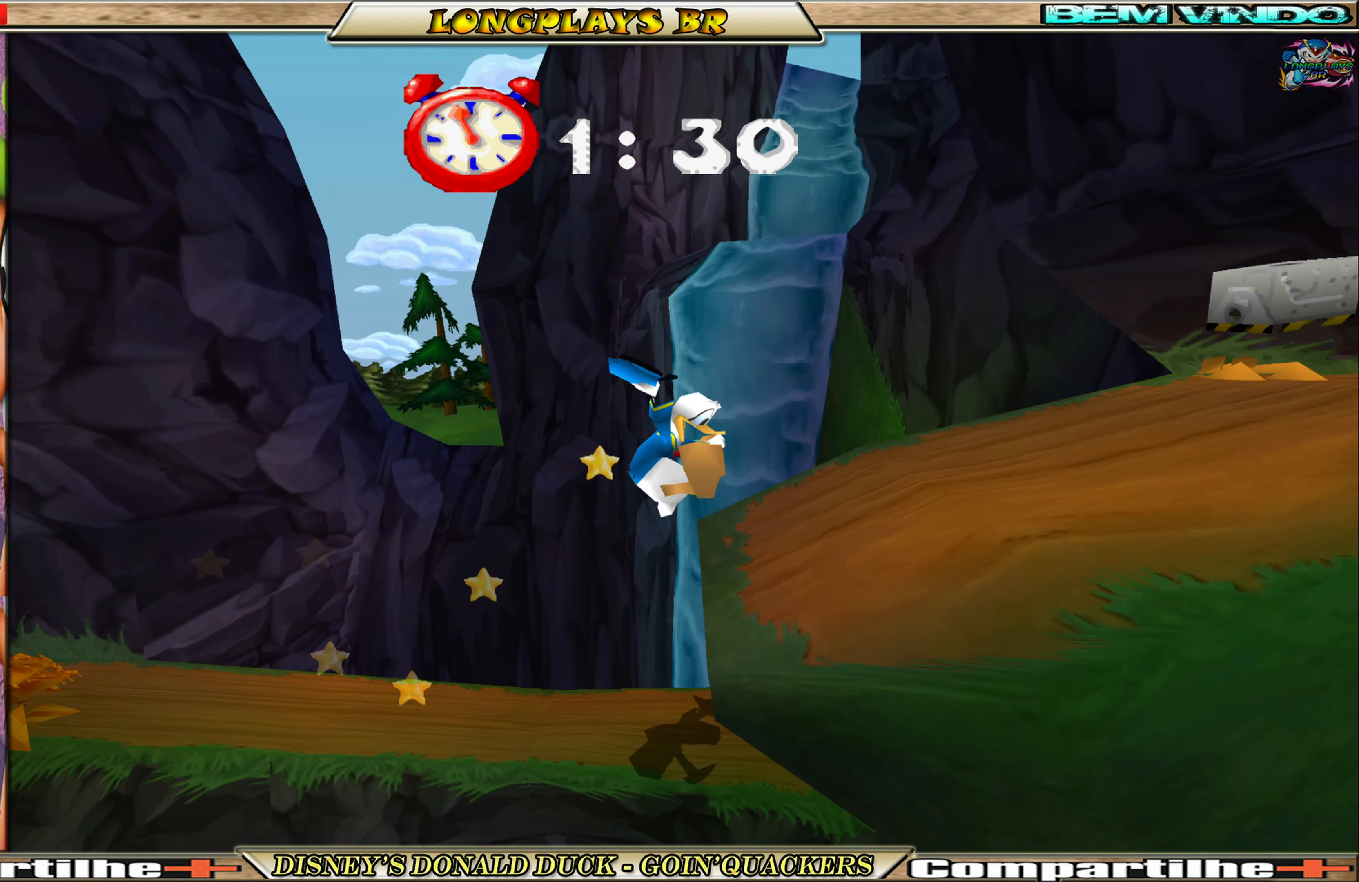
{"buttons": ["DPAD_RIGHT"], "left_stick": "center", "events": []}
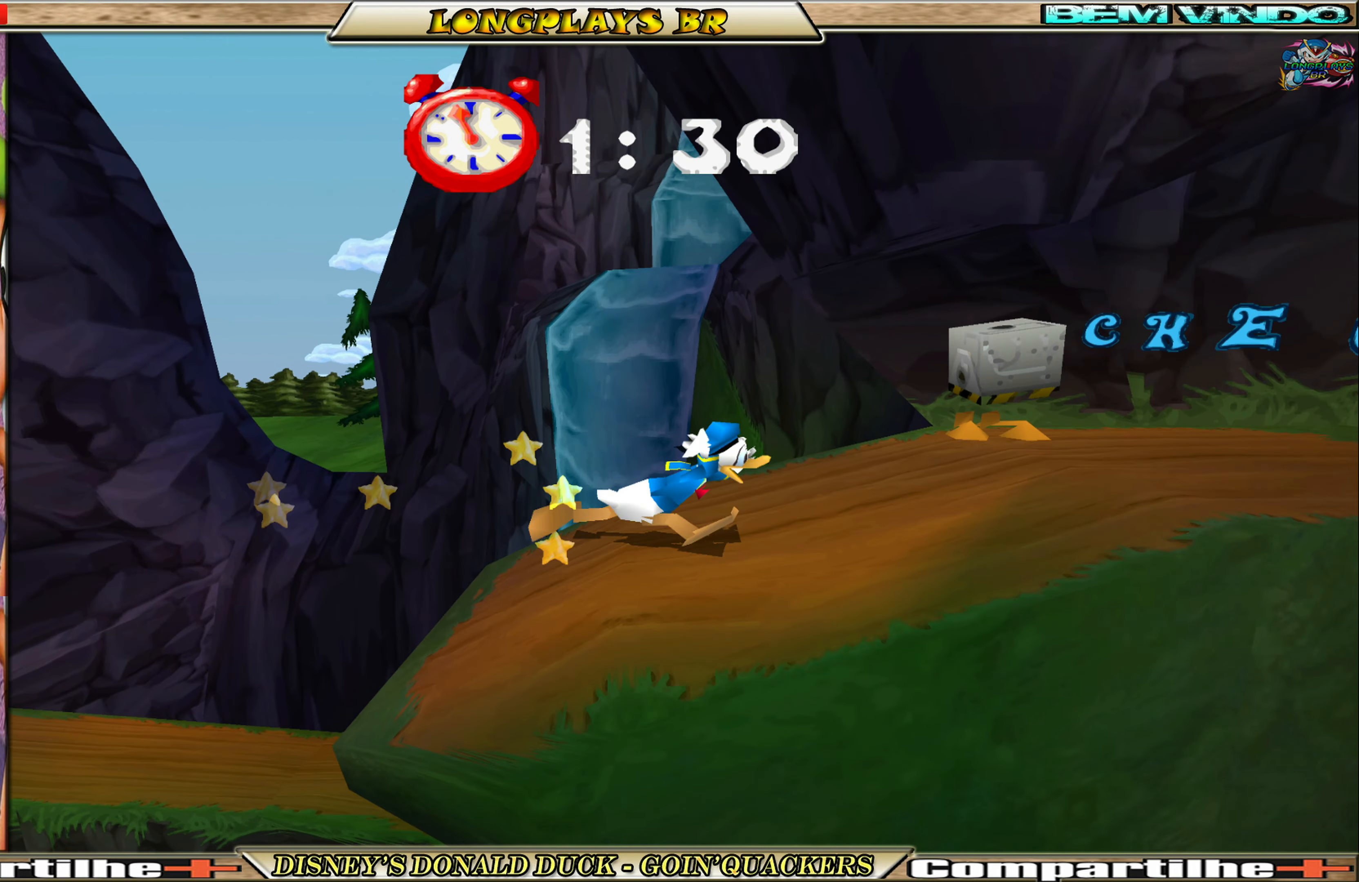
{"buttons": ["DPAD_RIGHT"], "left_stick": "center", "events": []}
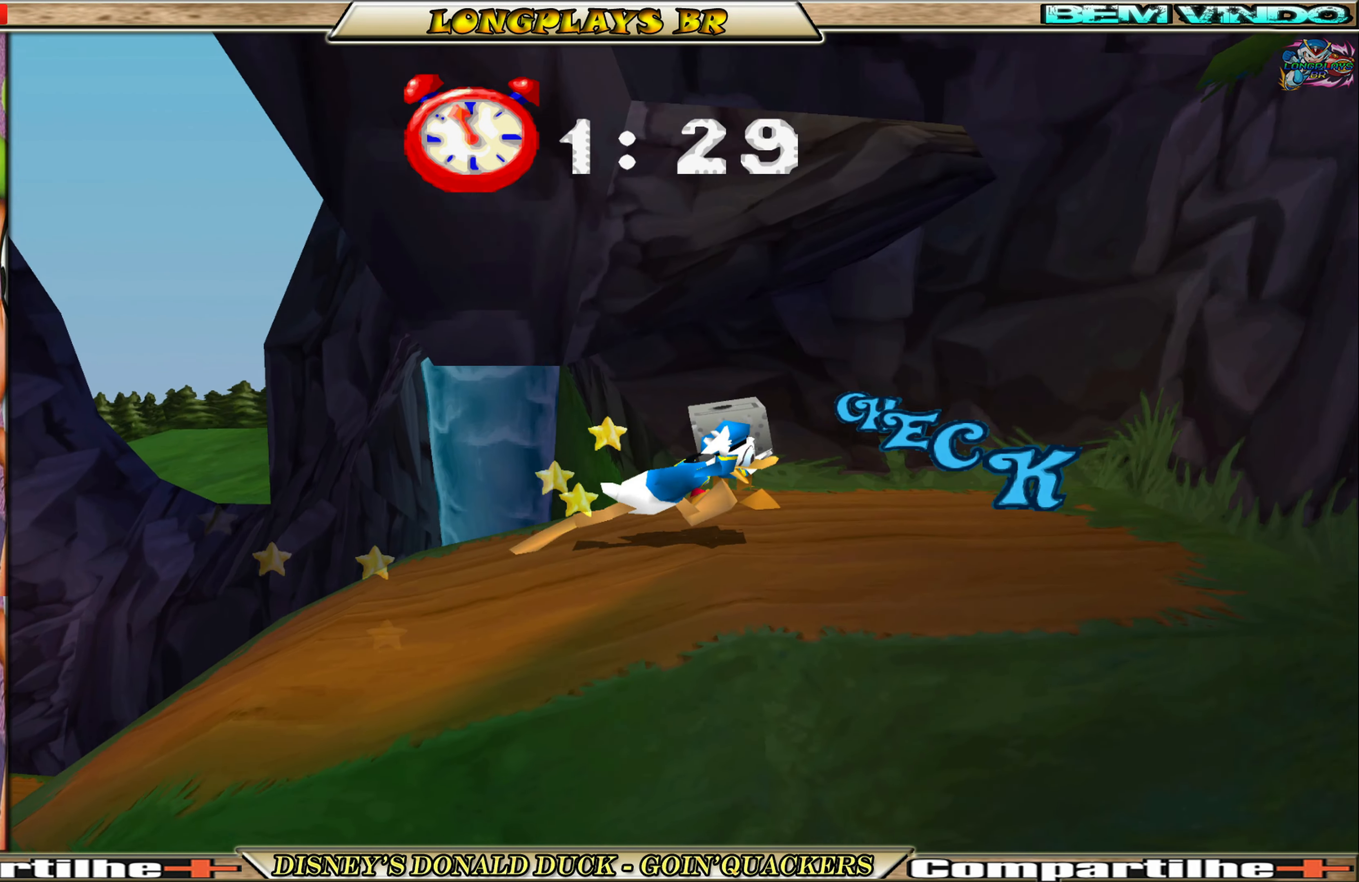
{"buttons": ["A", "DPAD_RIGHT"], "left_stick": "center", "events": [[350, "A", "down"]]}
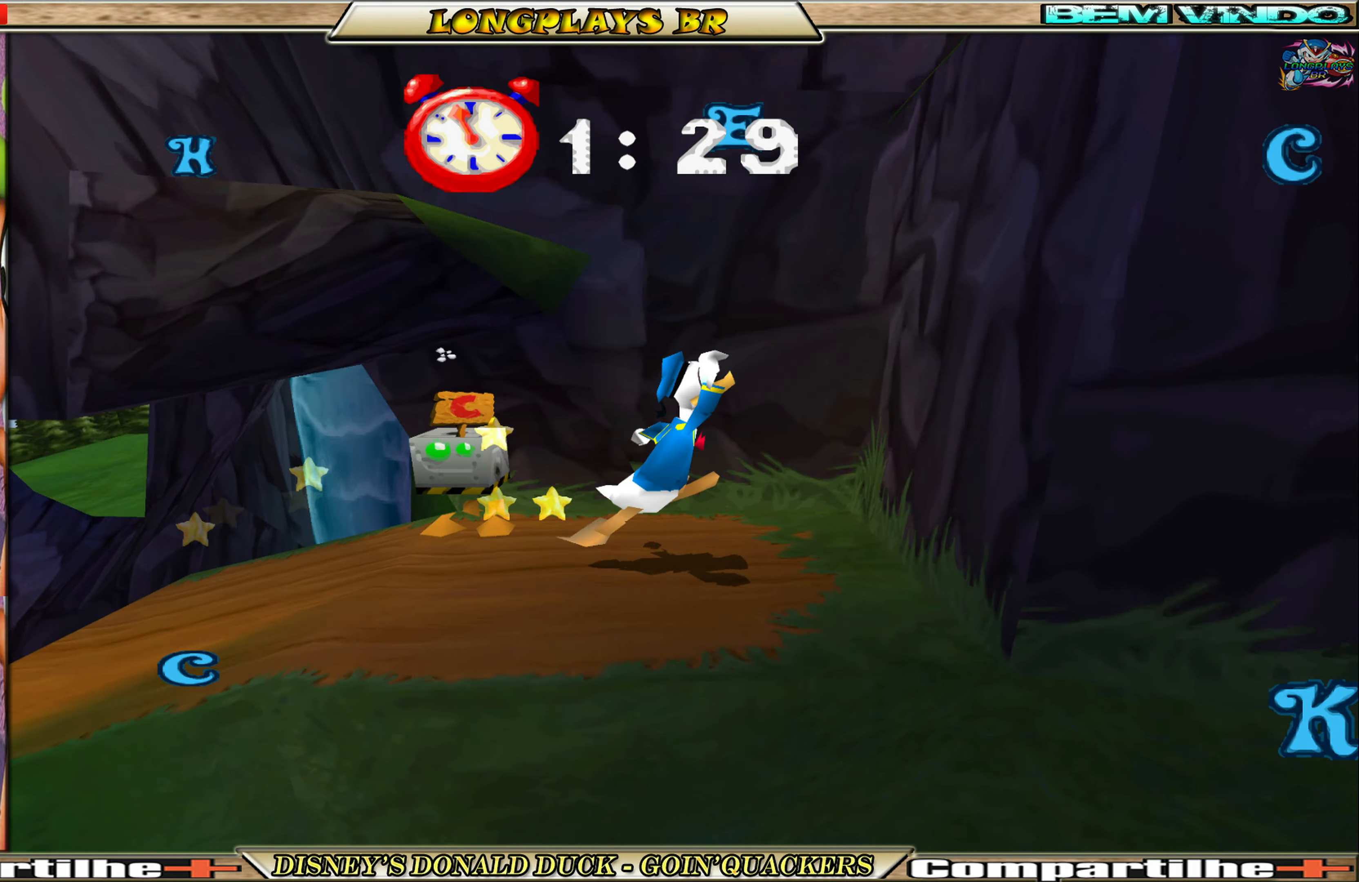
{"buttons": ["A", "DPAD_UP", "DPAD_LEFT"], "left_stick": "center", "events": [[33, "DPAD_RIGHT", "up"], [133, "A", "up"], [166, "A", "down"], [166, "DPAD_UP", "down"], [233, "DPAD_LEFT", "down"]]}
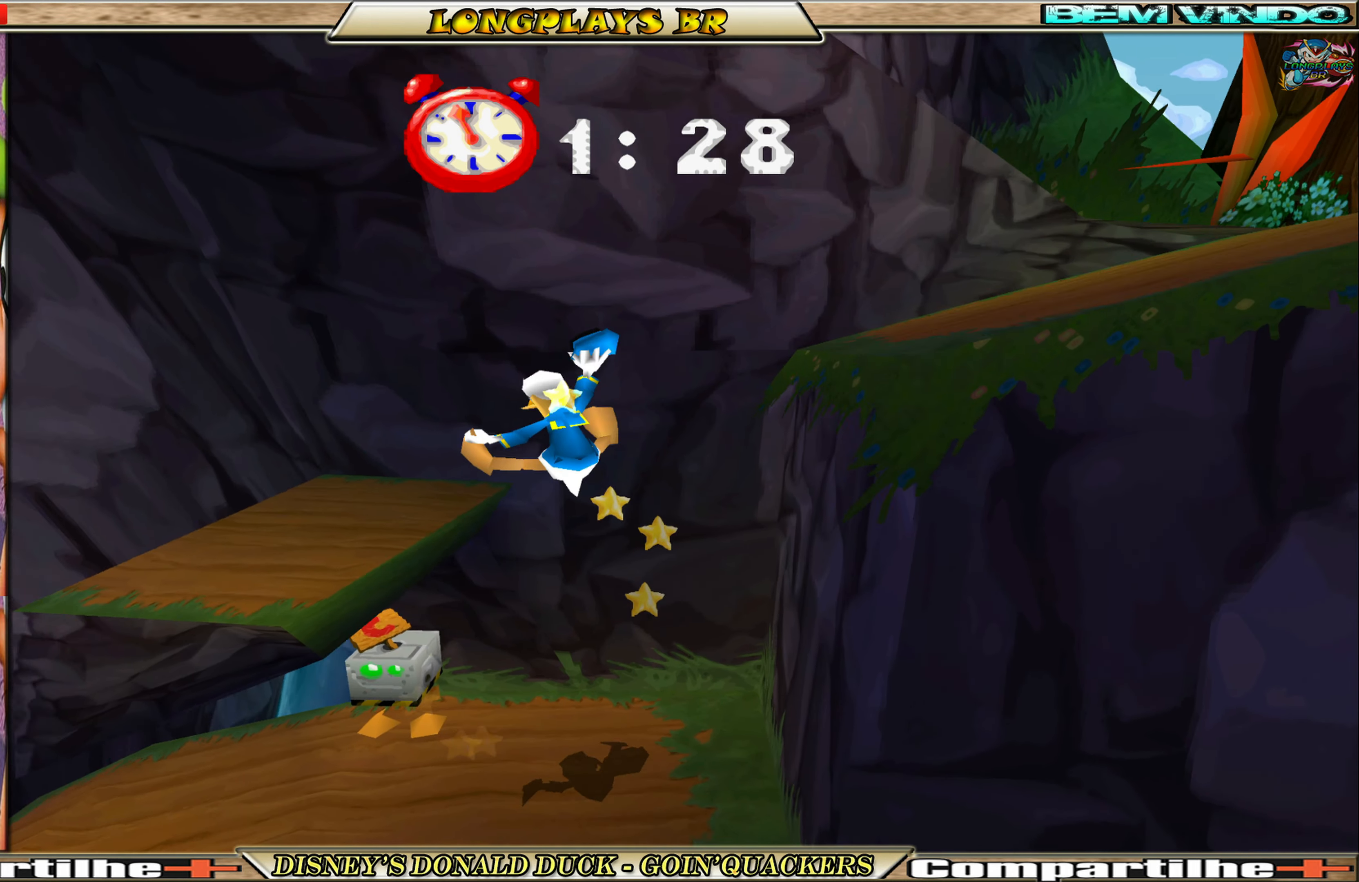
{"buttons": ["A", "DPAD_RIGHT"], "left_stick": "center", "events": [[100, "A", "up"], [200, "DPAD_UP", "up"], [333, "DPAD_LEFT", "up"], [400, "A", "down"], [400, "DPAD_RIGHT", "down"]]}
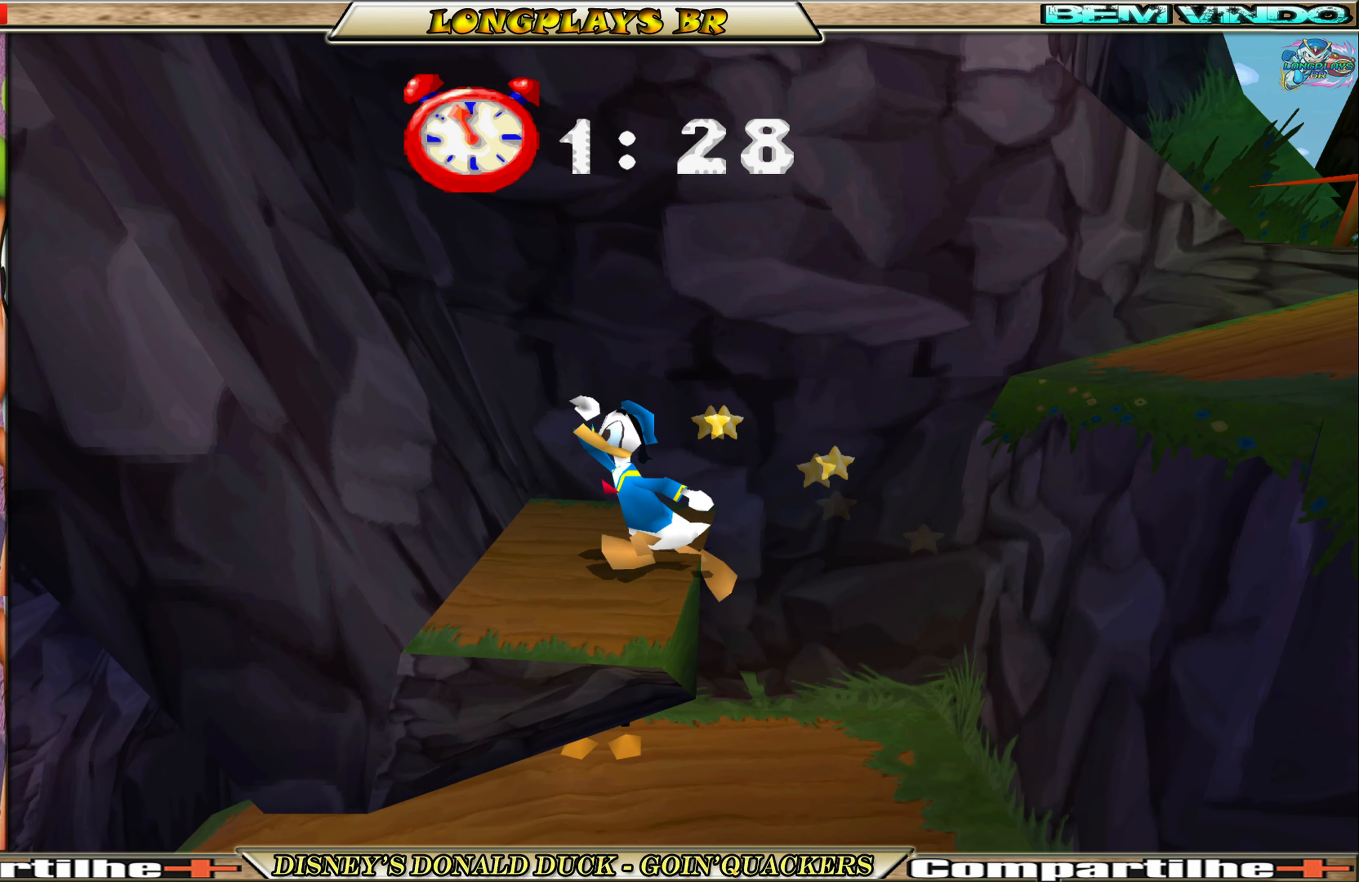
{"buttons": ["DPAD_RIGHT"], "left_stick": "center", "events": [[166, "A", "up"], [233, "A", "down"], [416, "A", "up"]]}
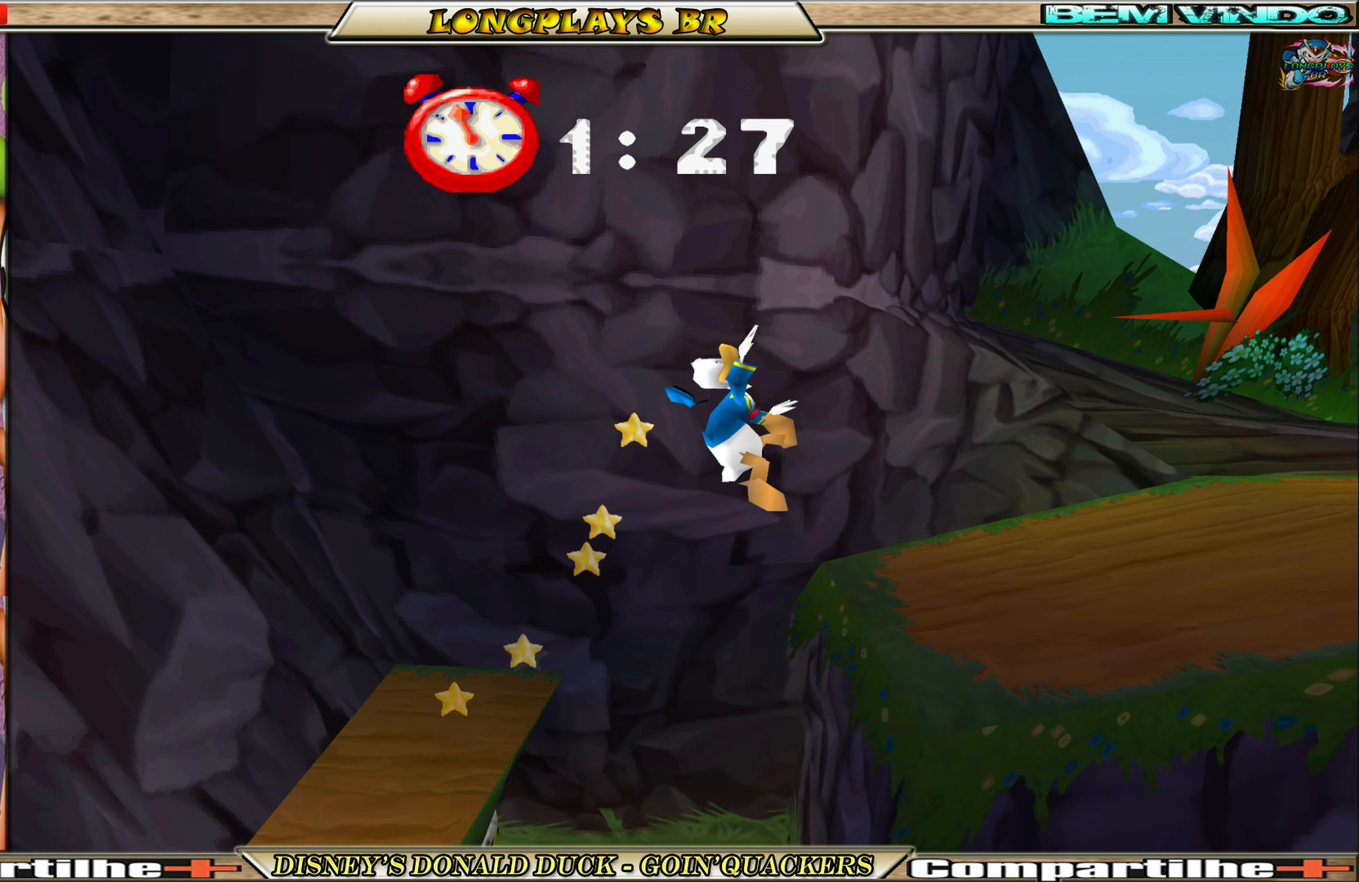
{"buttons": ["DPAD_RIGHT"], "left_stick": "center", "events": []}
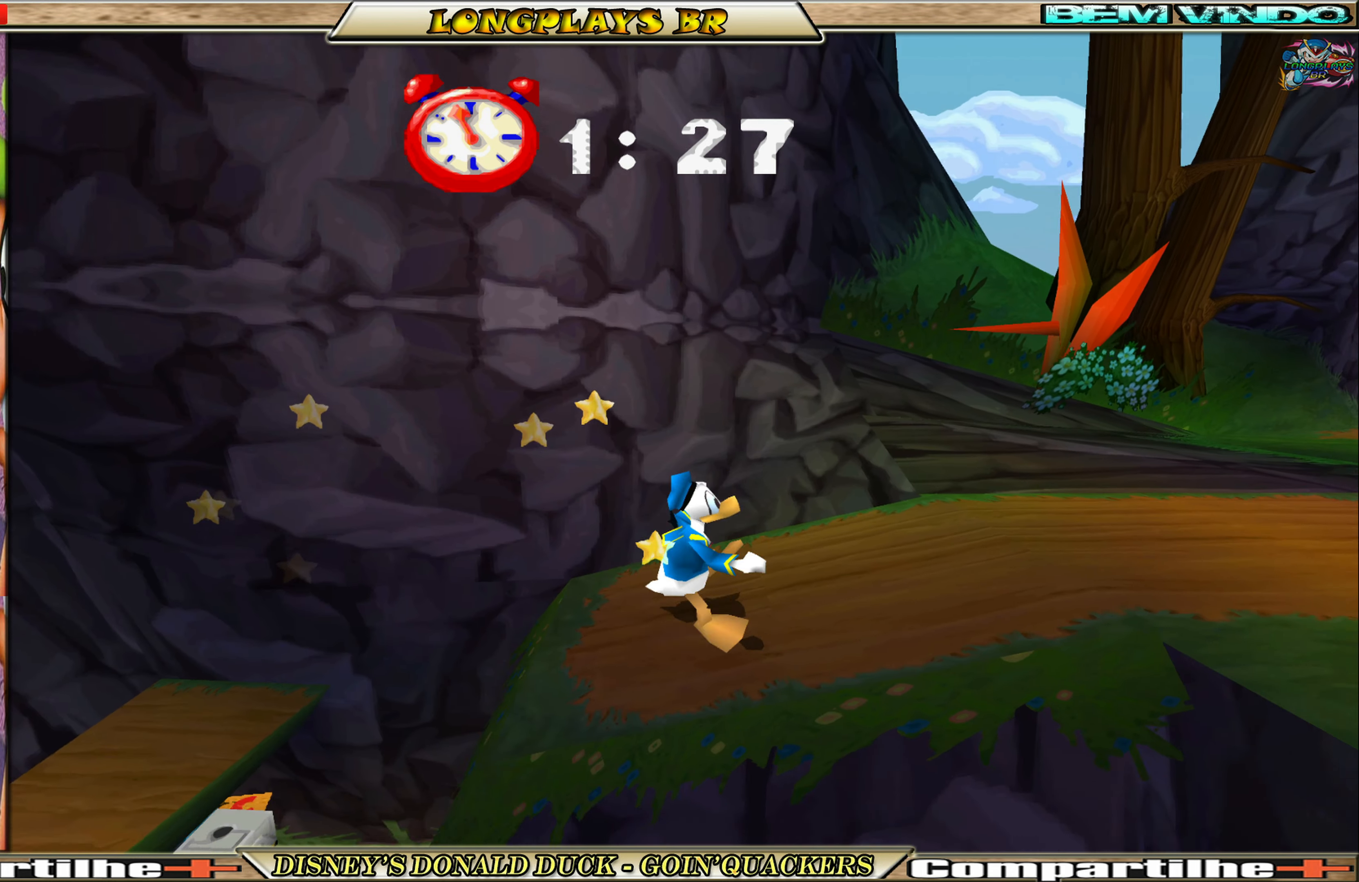
{"buttons": ["DPAD_RIGHT"], "left_stick": "center", "events": []}
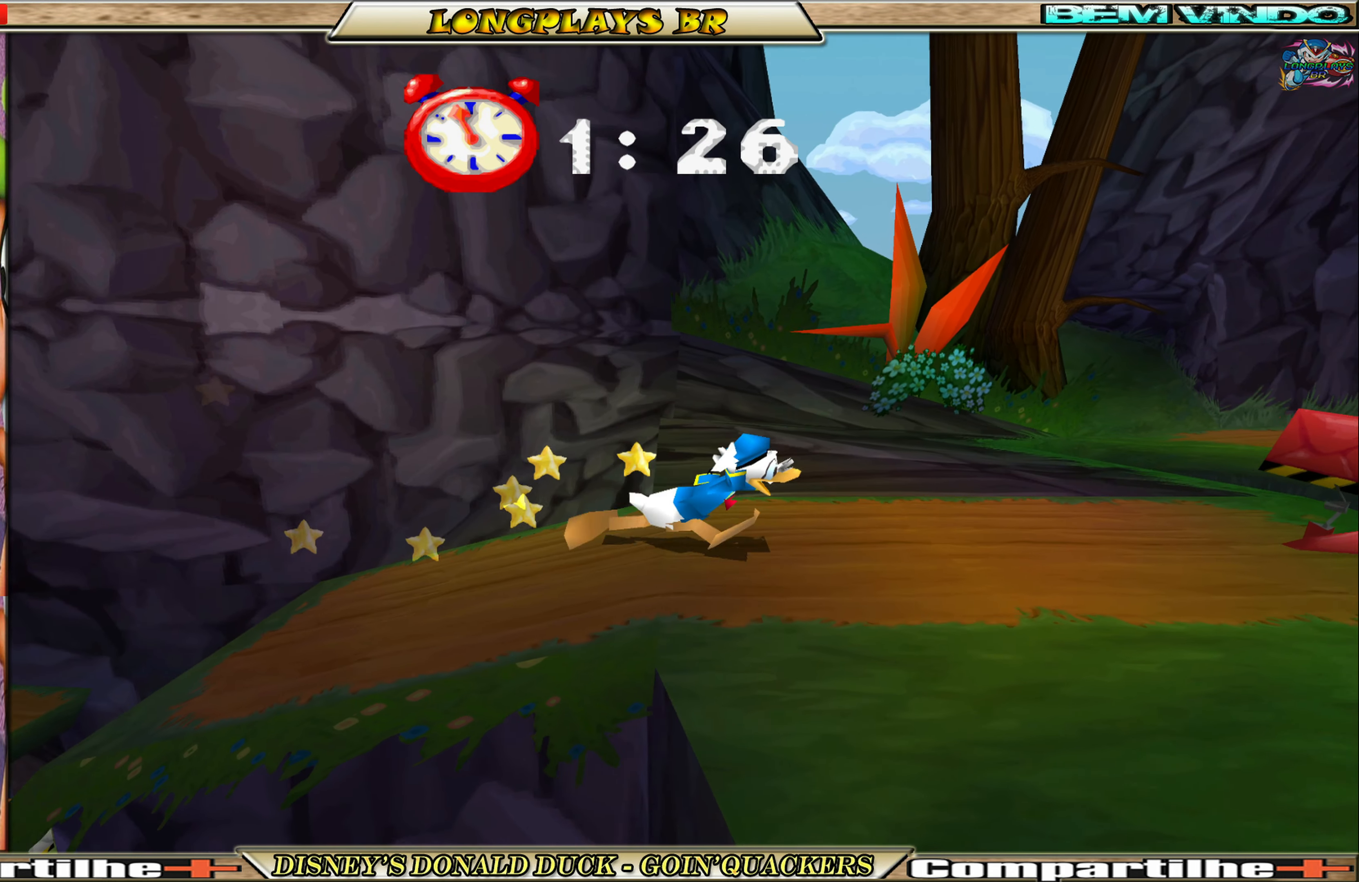
{"buttons": ["DPAD_RIGHT"], "left_stick": "center", "events": []}
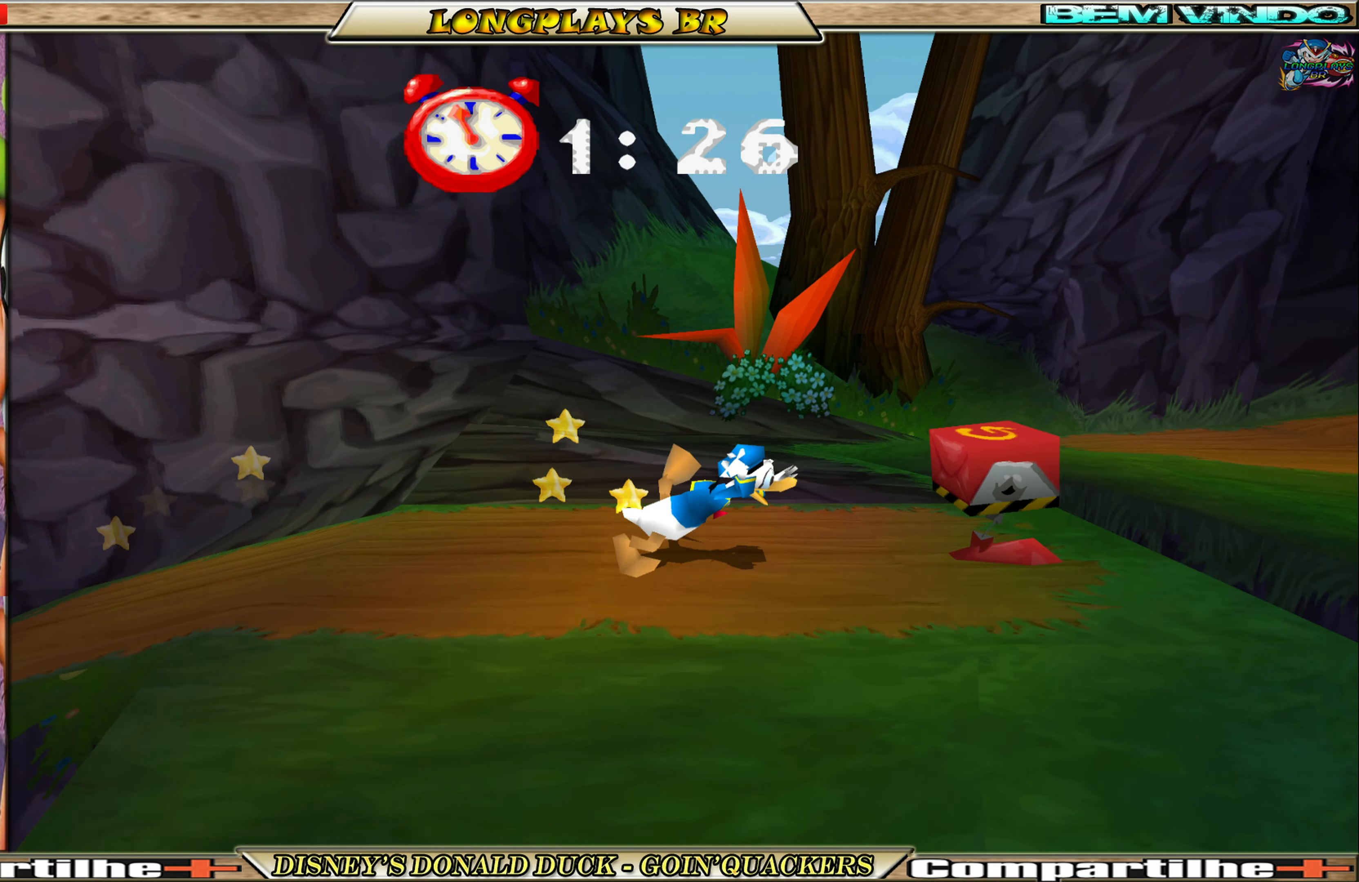
{"buttons": ["DPAD_RIGHT"], "left_stick": "center", "events": []}
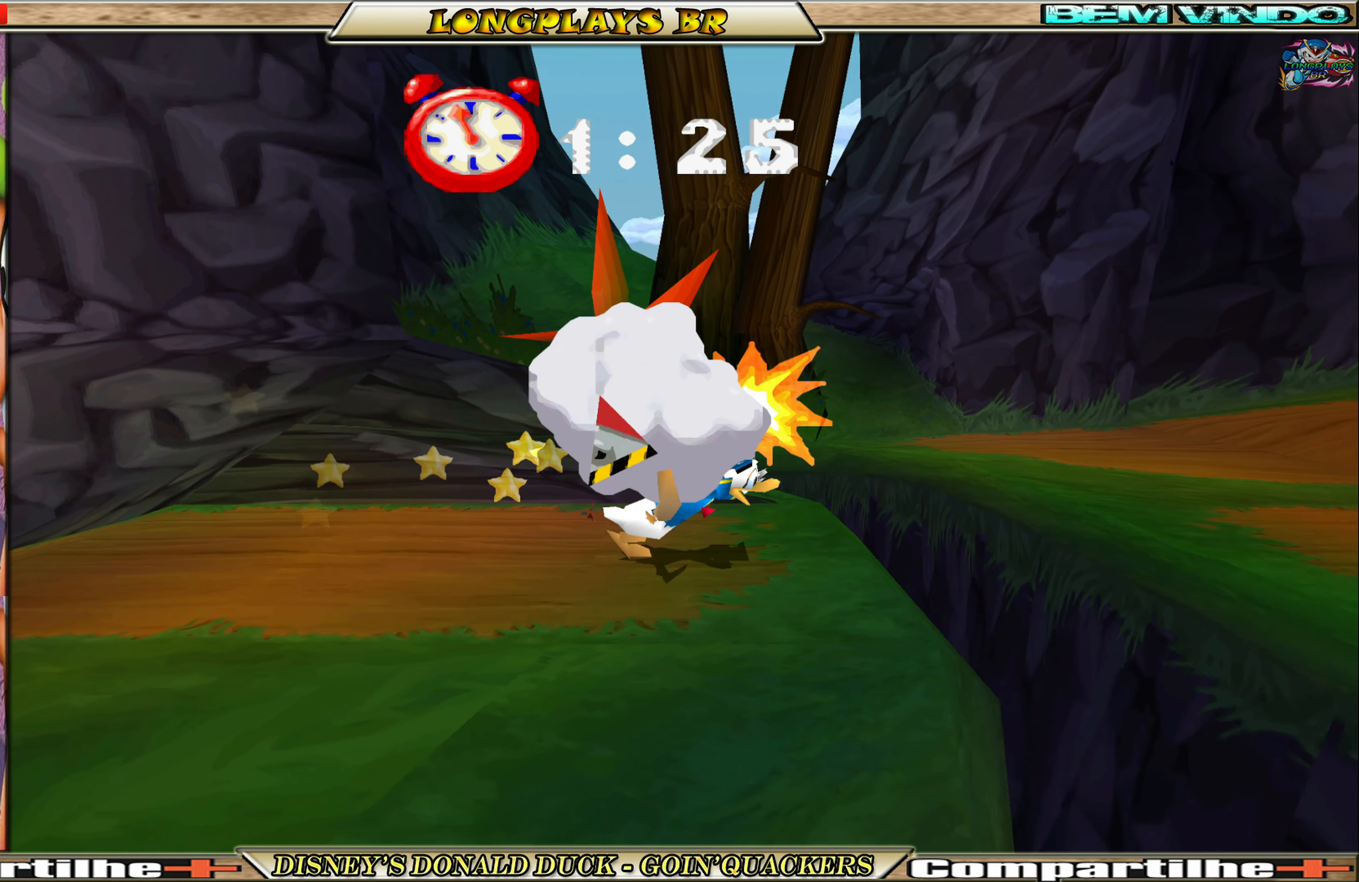
{"buttons": ["DPAD_RIGHT"], "left_stick": "center", "events": [[150, "A", "down"], [433, "A", "up"]]}
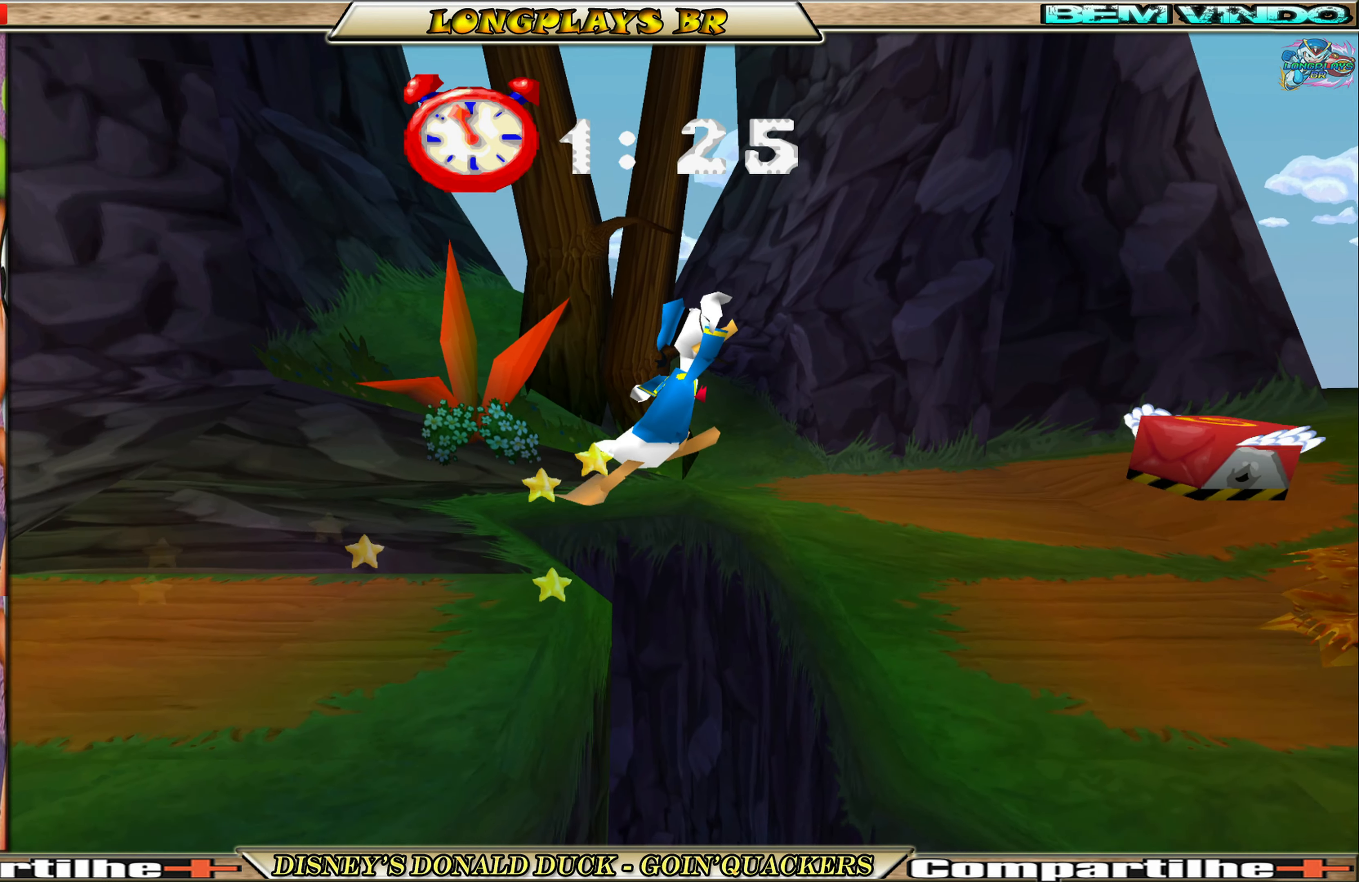
{"buttons": ["DPAD_RIGHT"], "left_stick": "center", "events": [[66, "A", "down"], [200, "A", "up"]]}
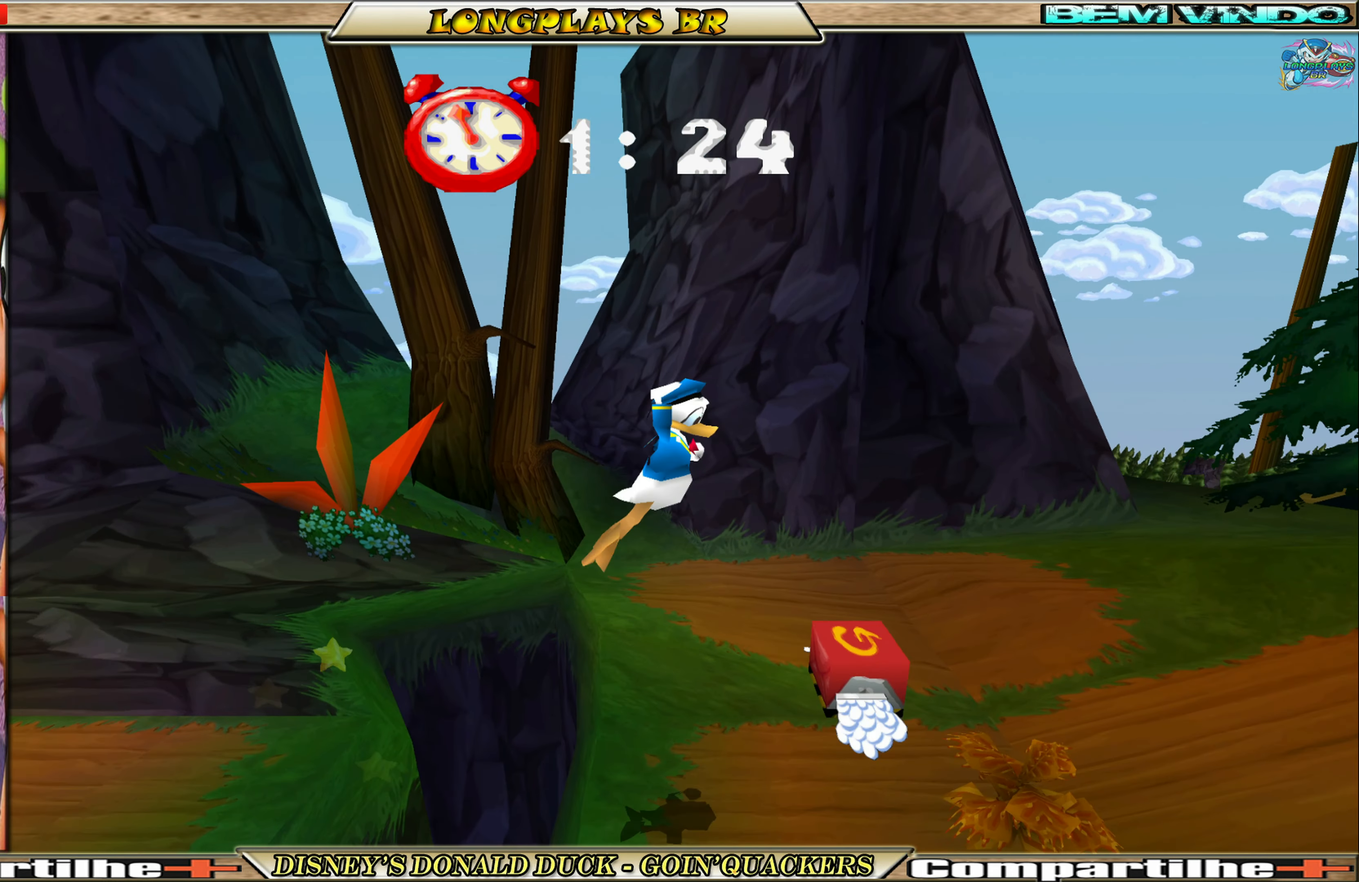
{"buttons": ["DPAD_RIGHT"], "left_stick": "center", "events": []}
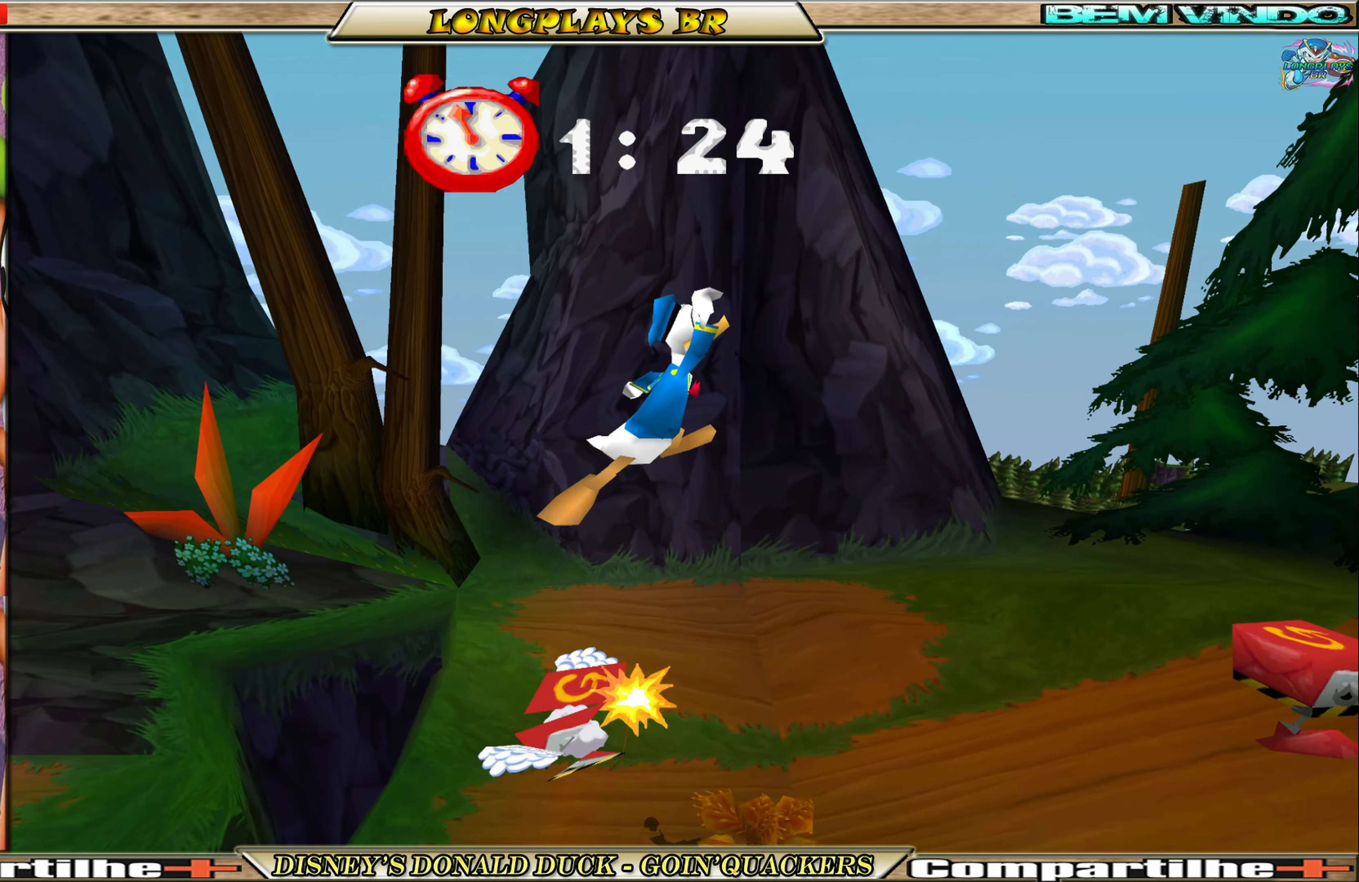
{"buttons": ["DPAD_RIGHT"], "left_stick": "center", "events": [[267, "A", "down"], [417, "A", "up"]]}
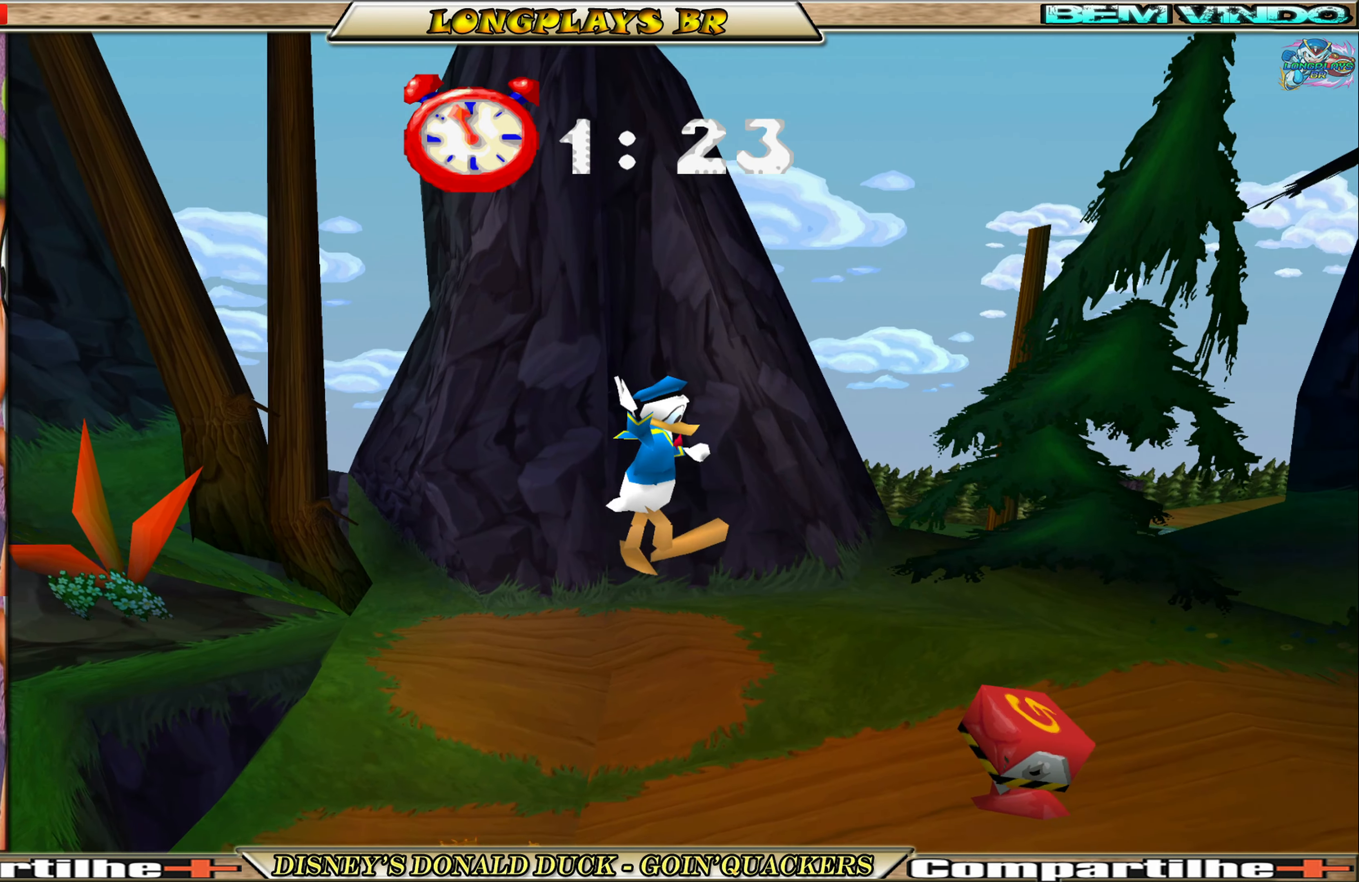
{"buttons": ["DPAD_RIGHT"], "left_stick": "center", "events": [[50, "A", "down"], [150, "A", "up"]]}
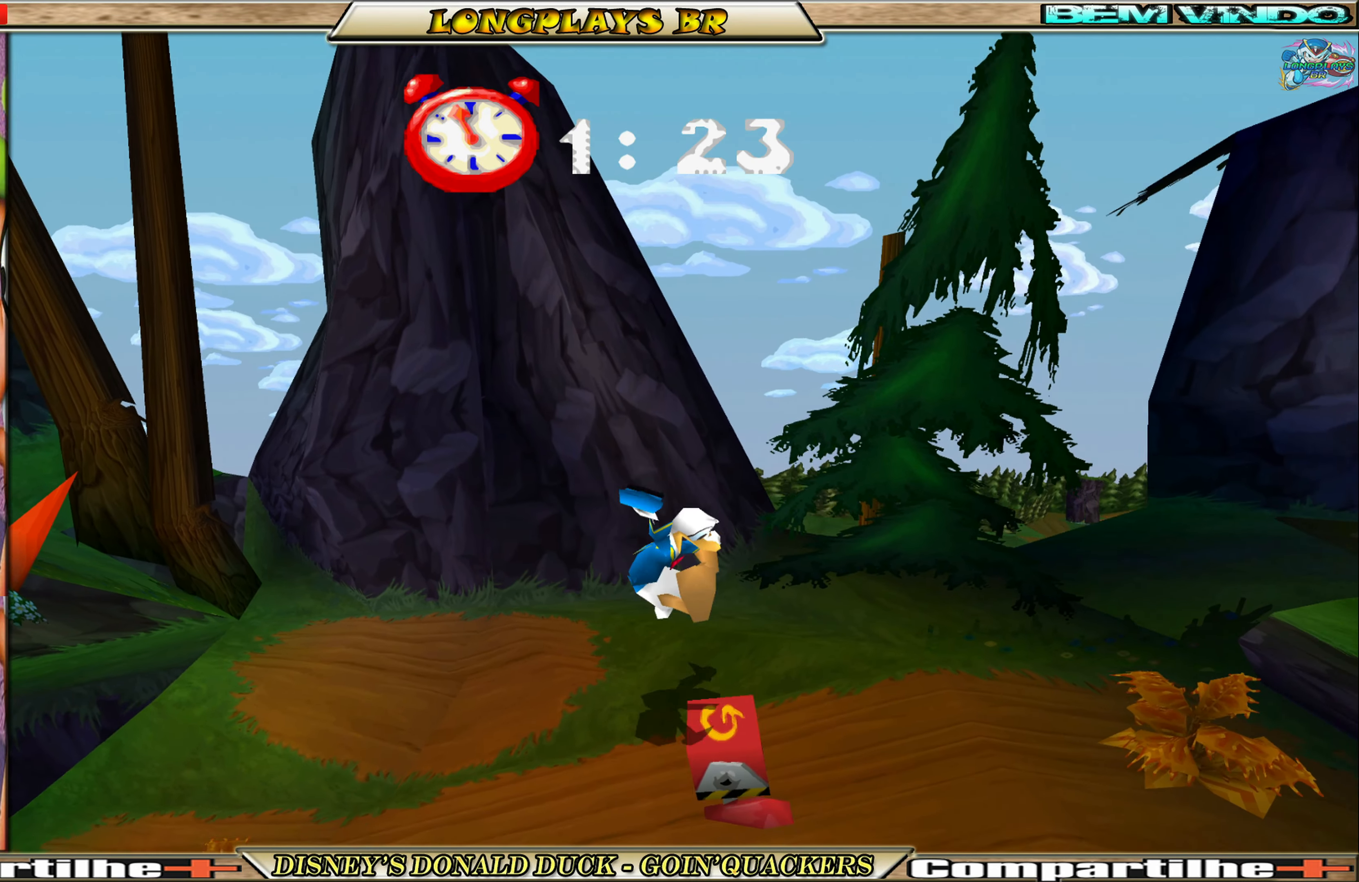
{"buttons": ["A", "DPAD_RIGHT"], "left_stick": "center", "events": [[483, "A", "down"]]}
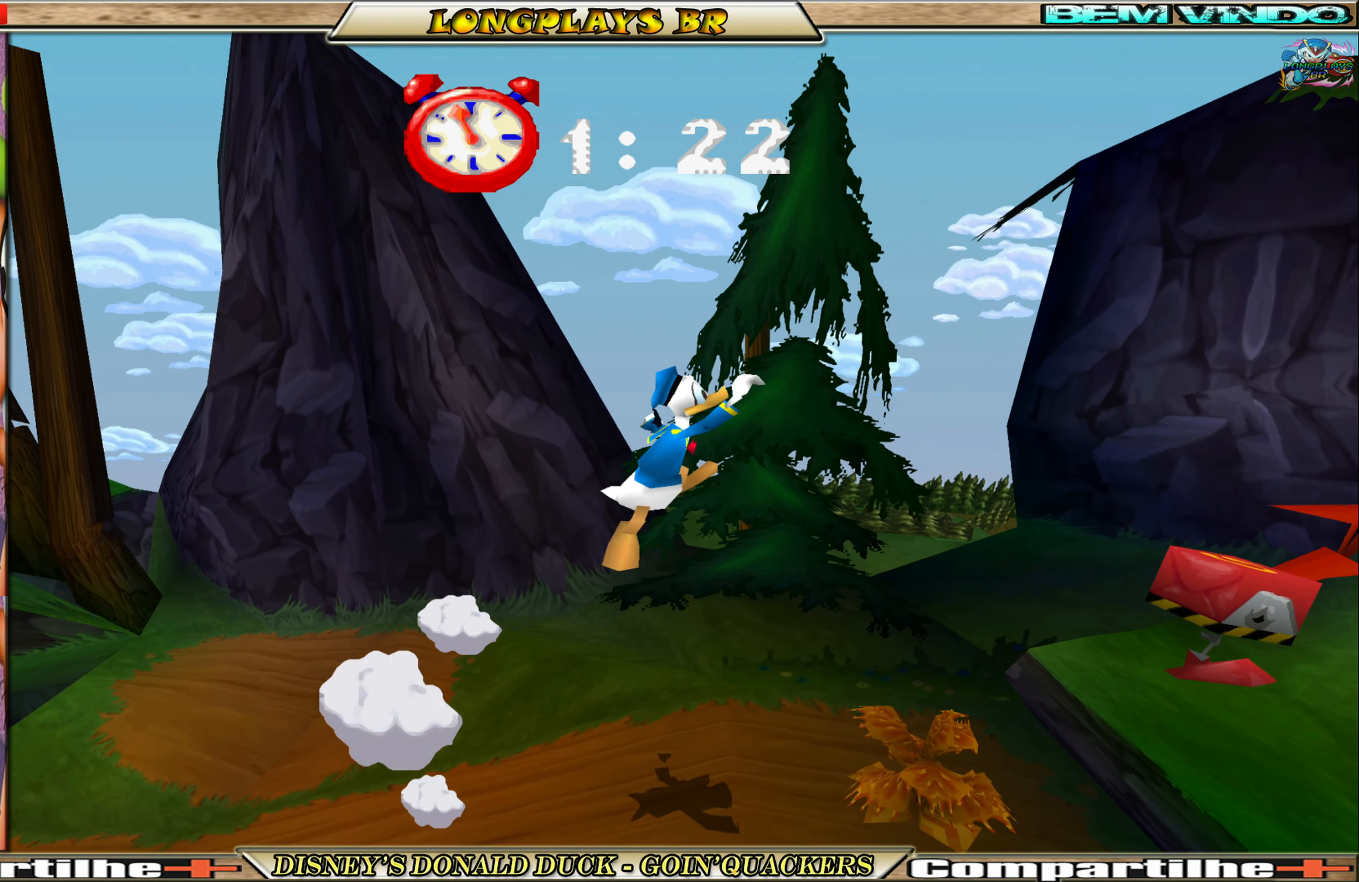
{"buttons": ["DPAD_RIGHT"], "left_stick": "center", "events": [[350, "A", "up"]]}
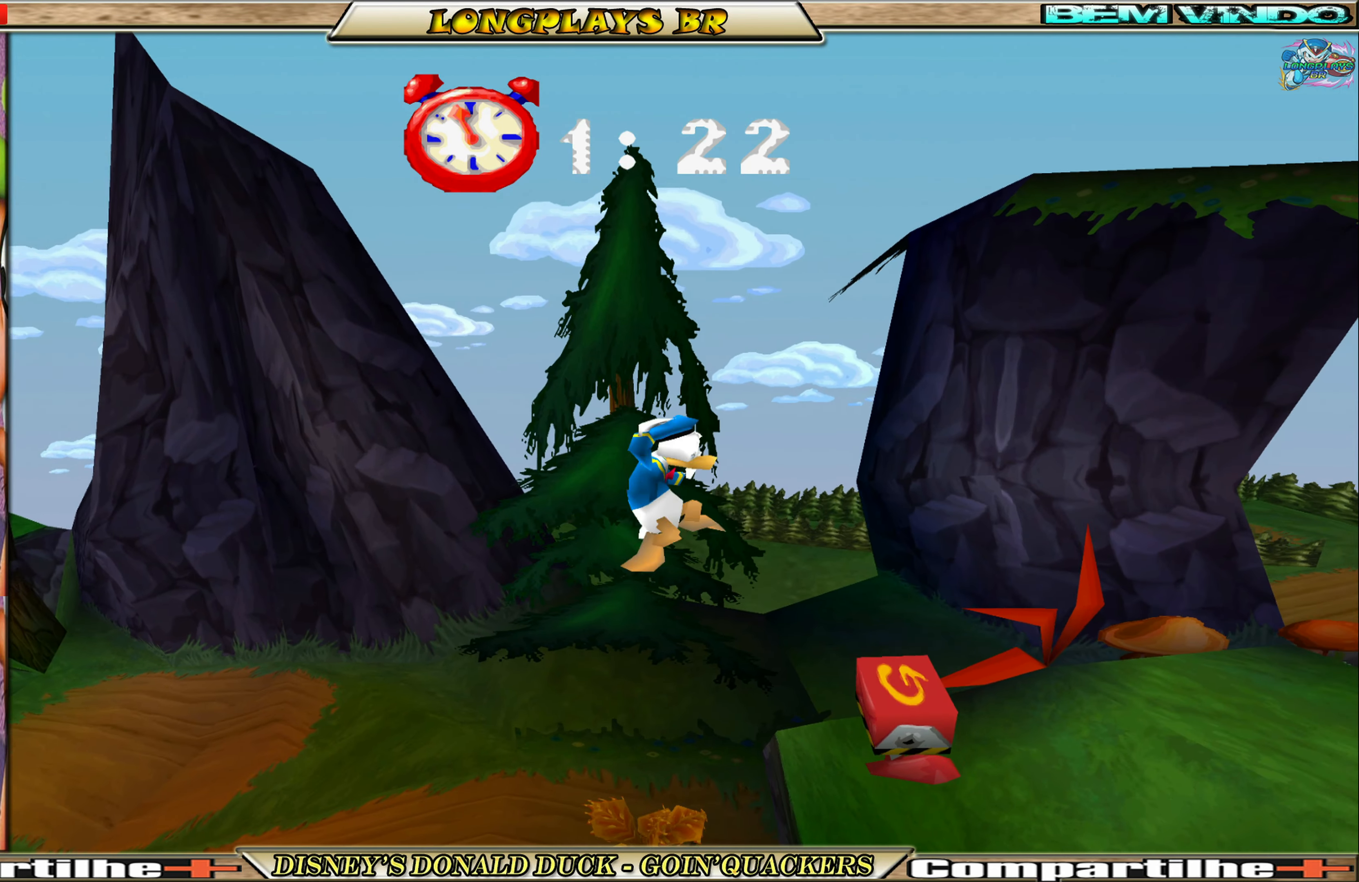
{"buttons": ["DPAD_RIGHT"], "left_stick": "center", "events": [[67, "A", "down"], [183, "A", "up"], [267, "X", "down"], [350, "X", "up"]]}
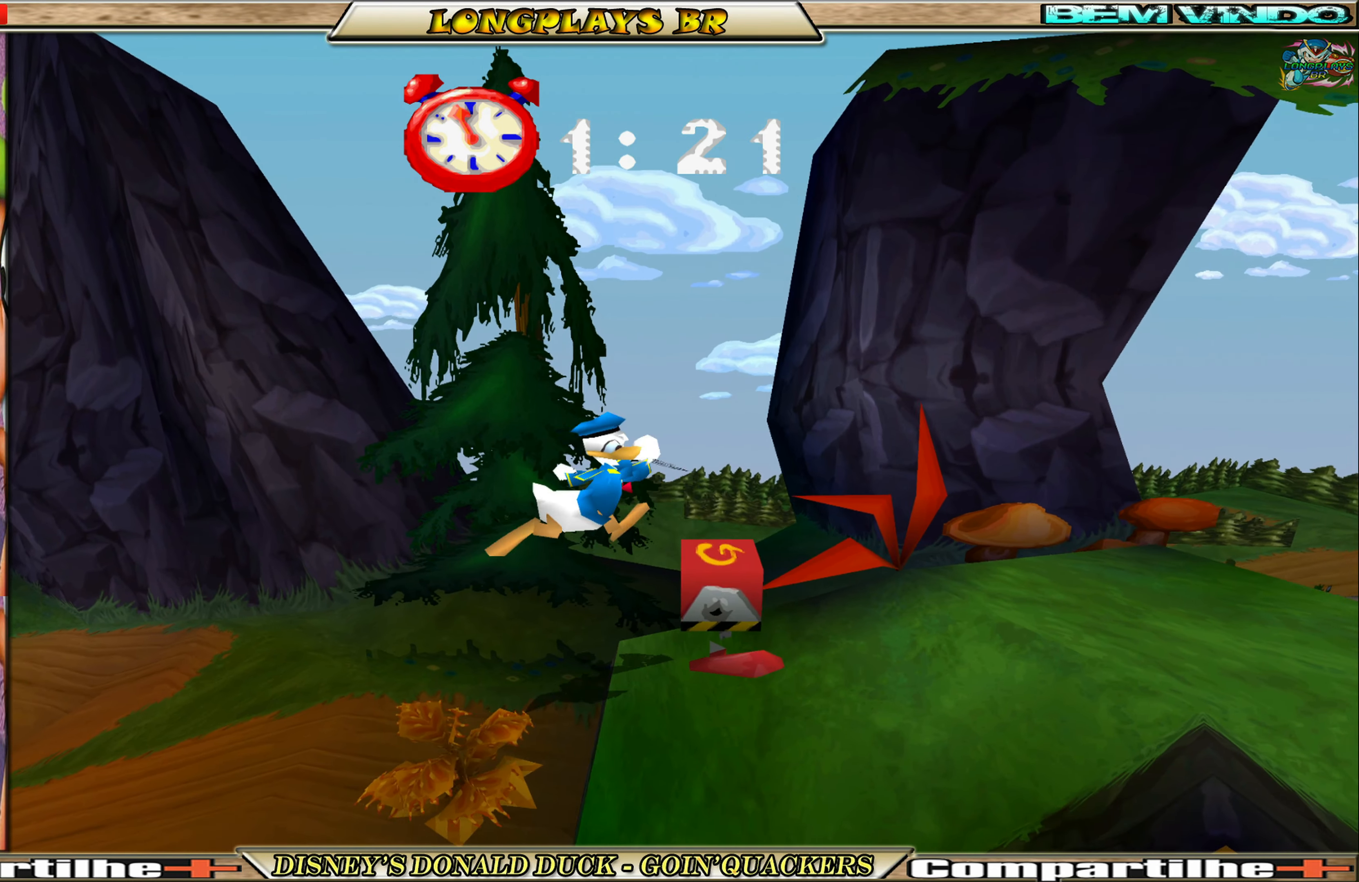
{"buttons": ["DPAD_RIGHT"], "left_stick": "center", "events": []}
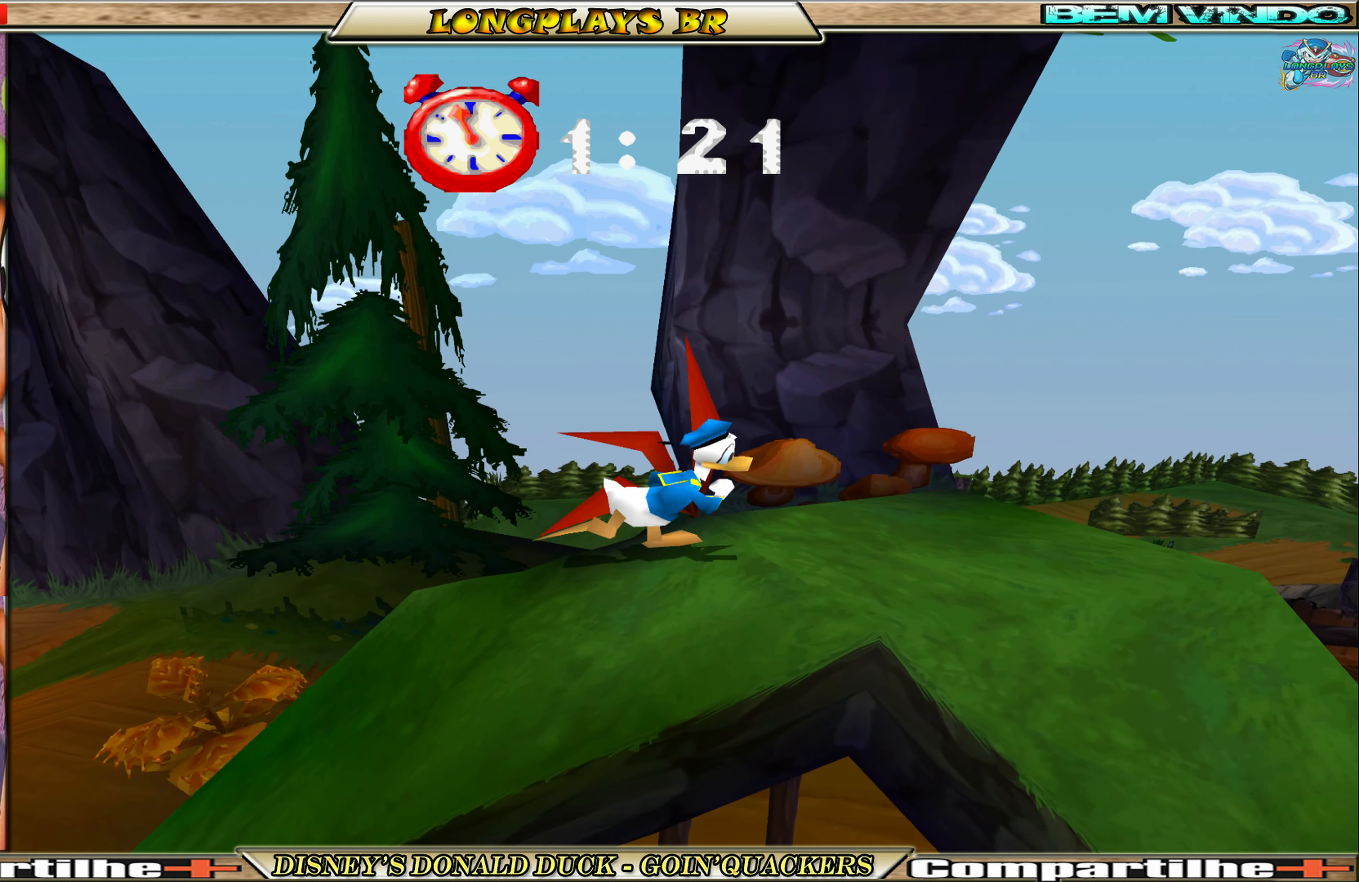
{"buttons": ["A", "DPAD_RIGHT"], "left_stick": "center", "events": [[500, "A", "down"]]}
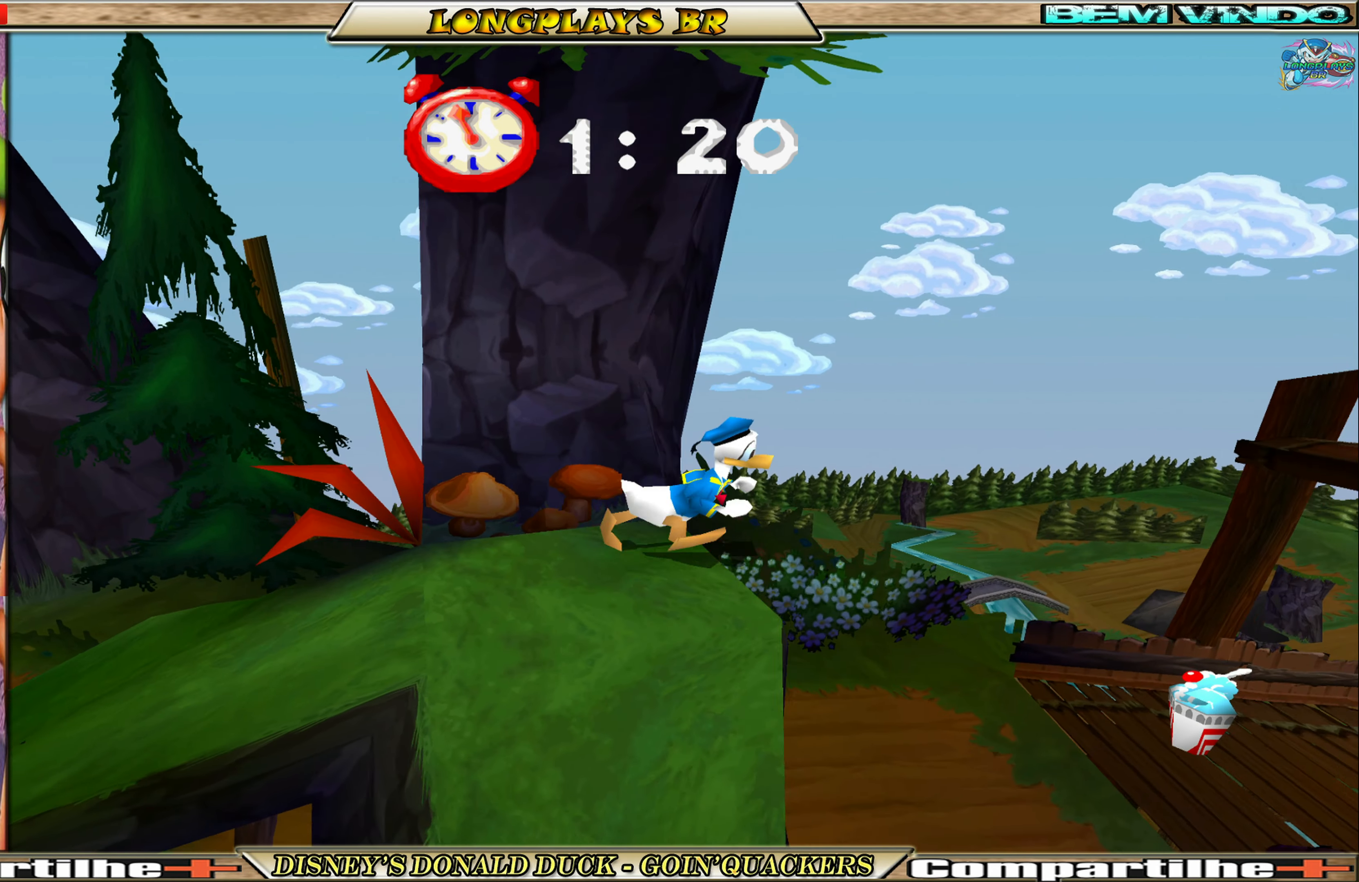
{"buttons": ["DPAD_RIGHT"], "left_stick": "center", "events": [[200, "A", "up"]]}
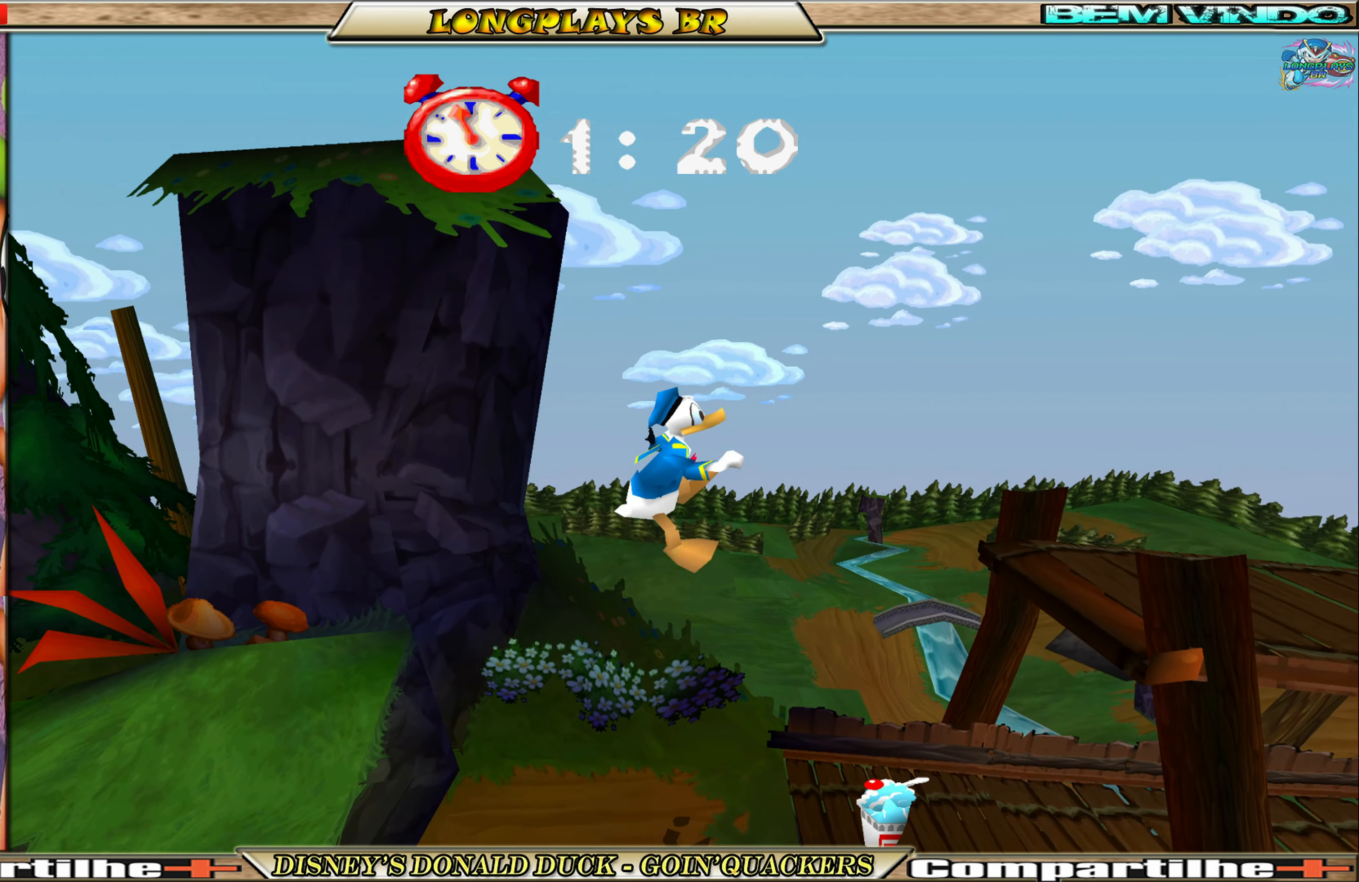
{"buttons": ["DPAD_RIGHT"], "left_stick": "center", "events": []}
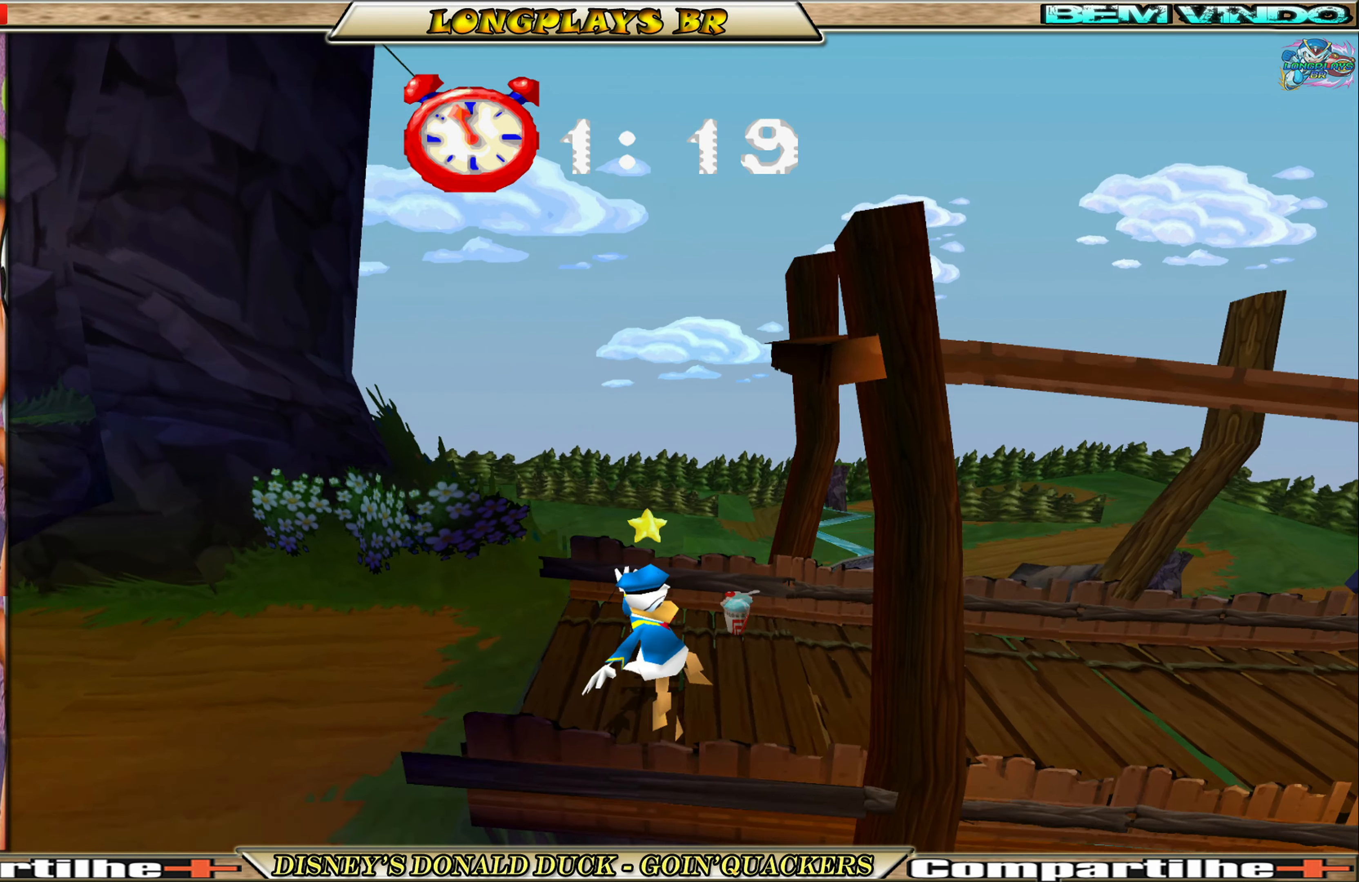
{"buttons": ["DPAD_RIGHT"], "left_stick": "center", "events": []}
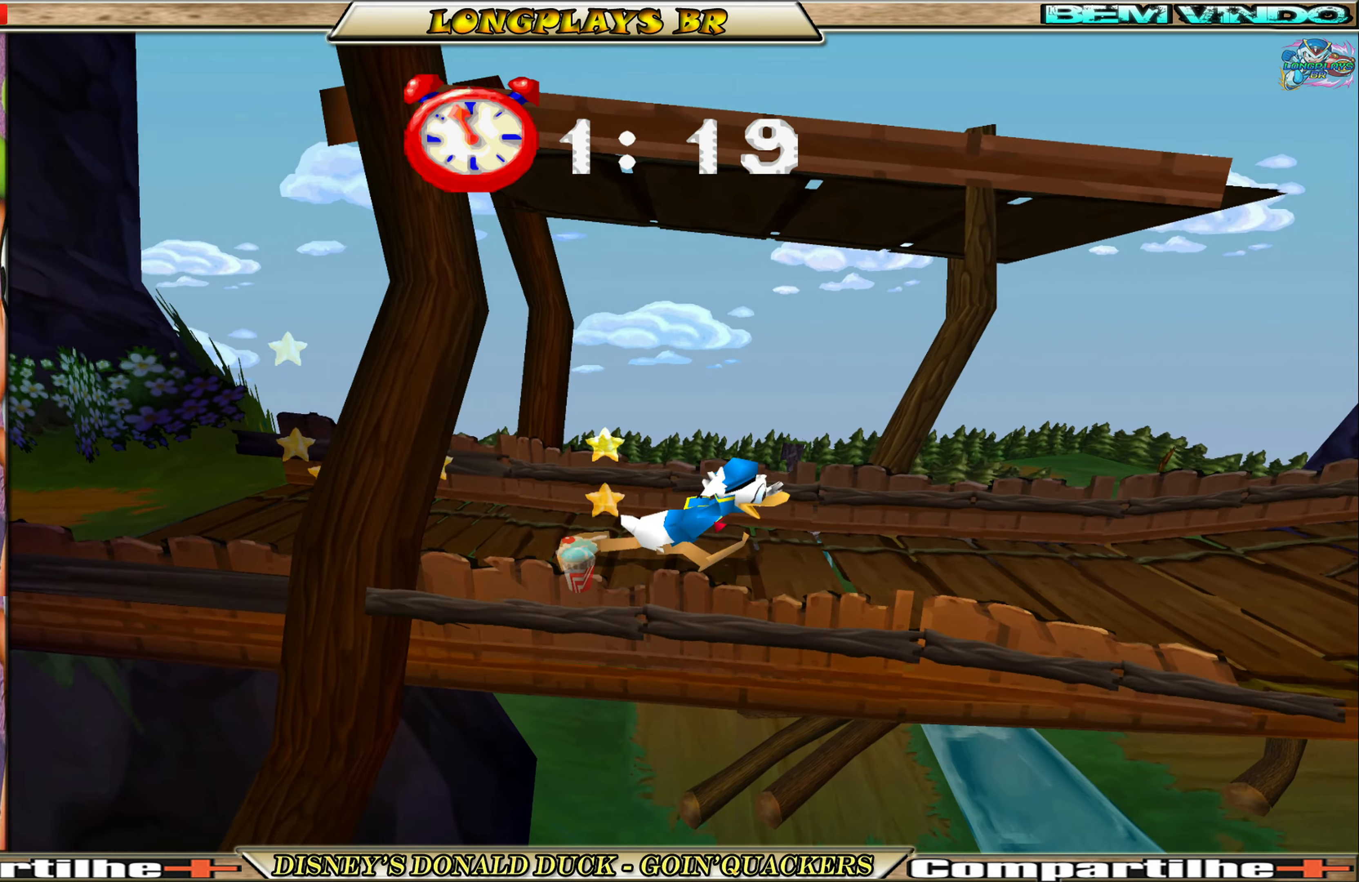
{"buttons": ["DPAD_RIGHT"], "left_stick": "center", "events": []}
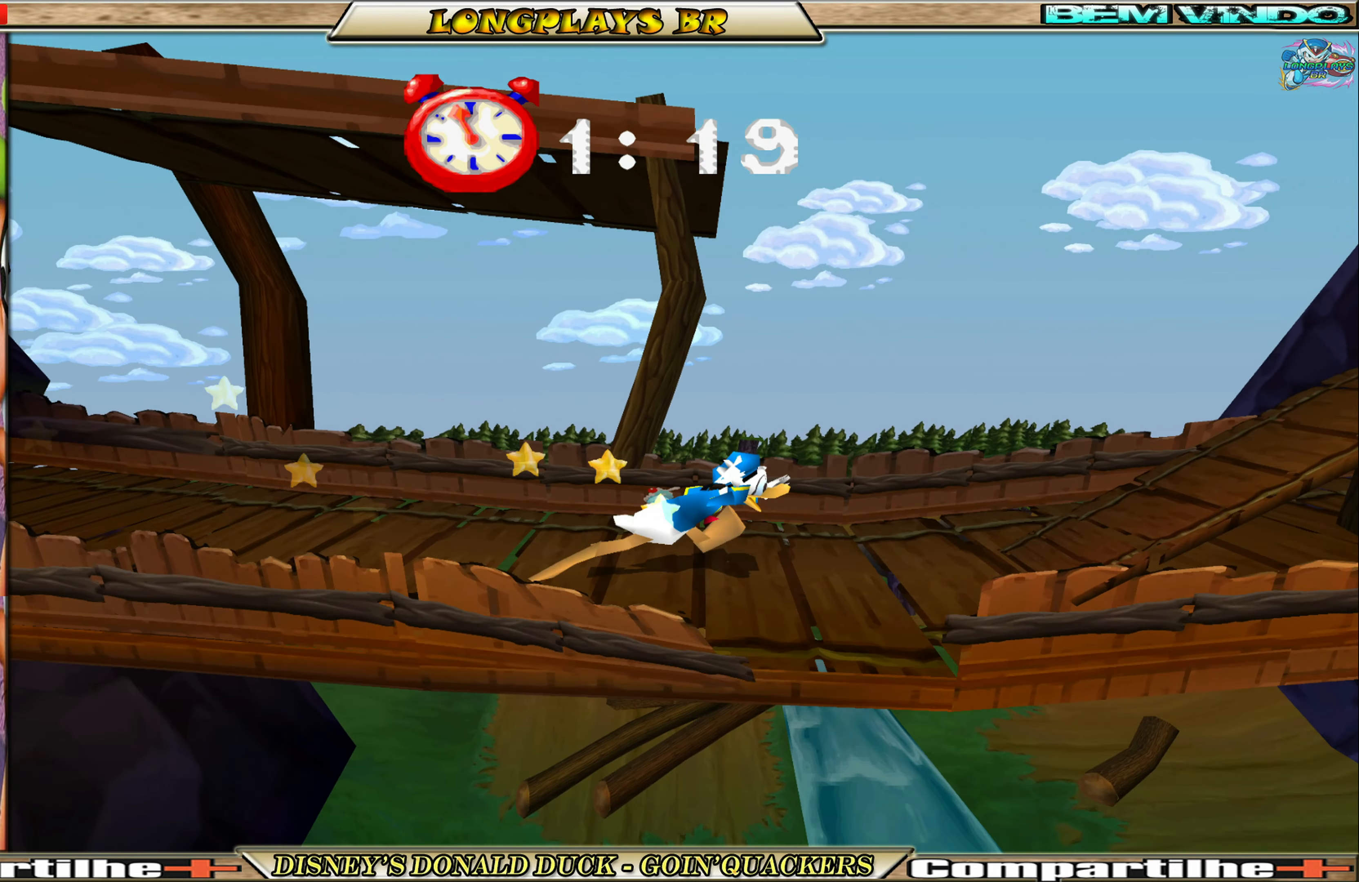
{"buttons": ["A", "DPAD_RIGHT"], "left_stick": "center", "events": [[367, "A", "down"]]}
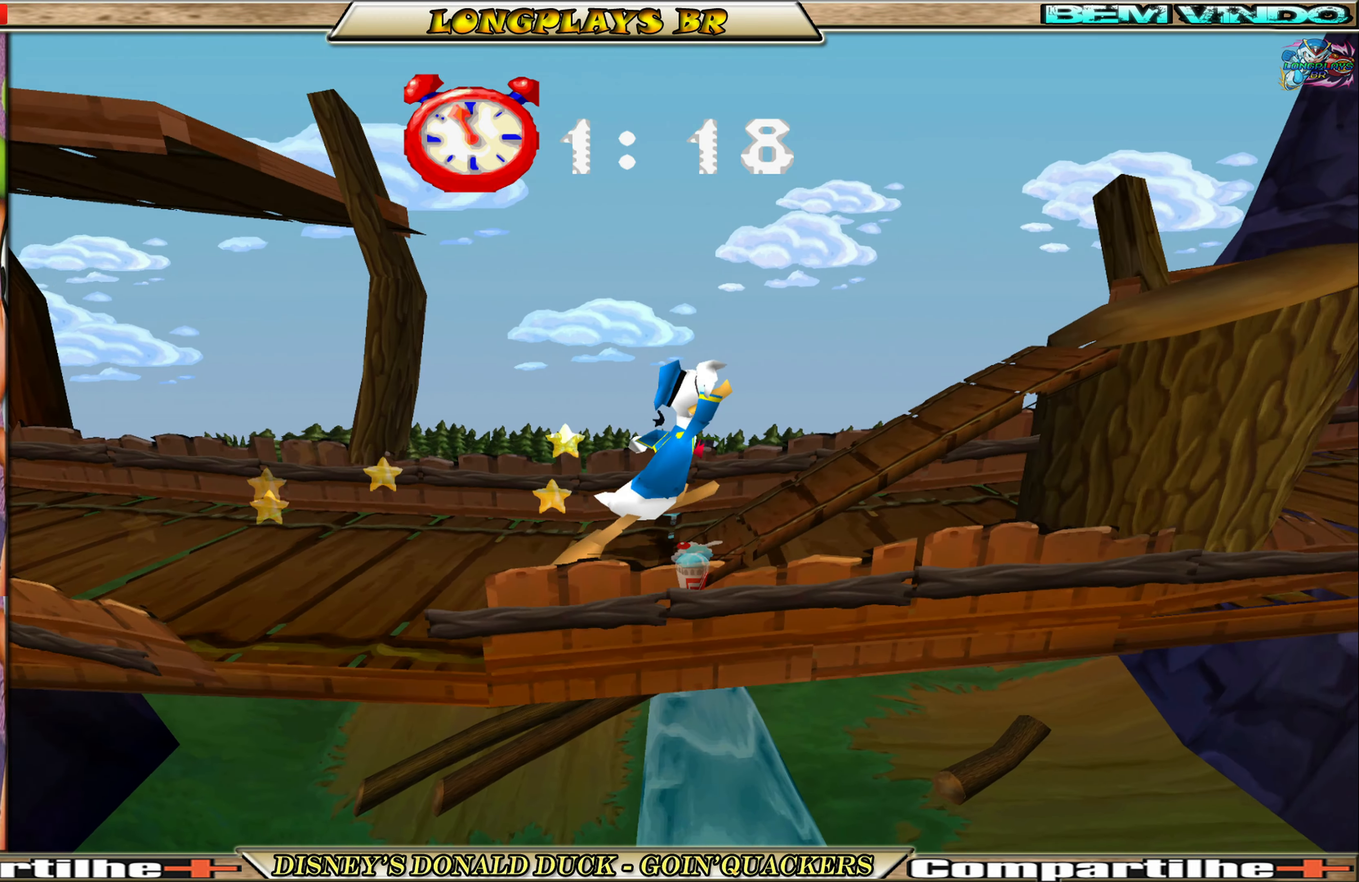
{"buttons": ["DPAD_RIGHT"], "left_stick": "center", "events": [[200, "A", "up"]]}
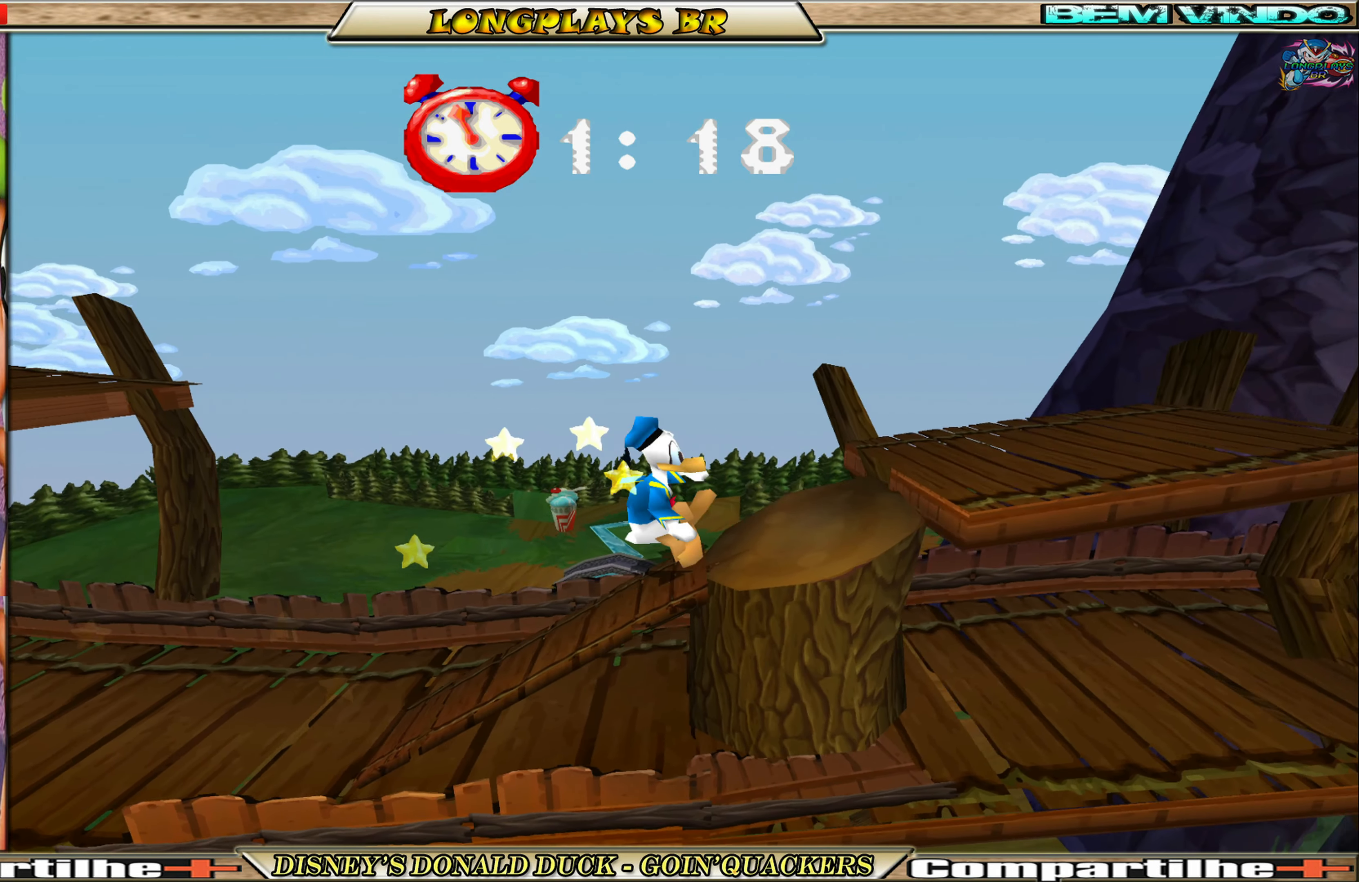
{"buttons": ["DPAD_RIGHT"], "left_stick": "center", "events": [[234, "A", "down"], [400, "A", "up"]]}
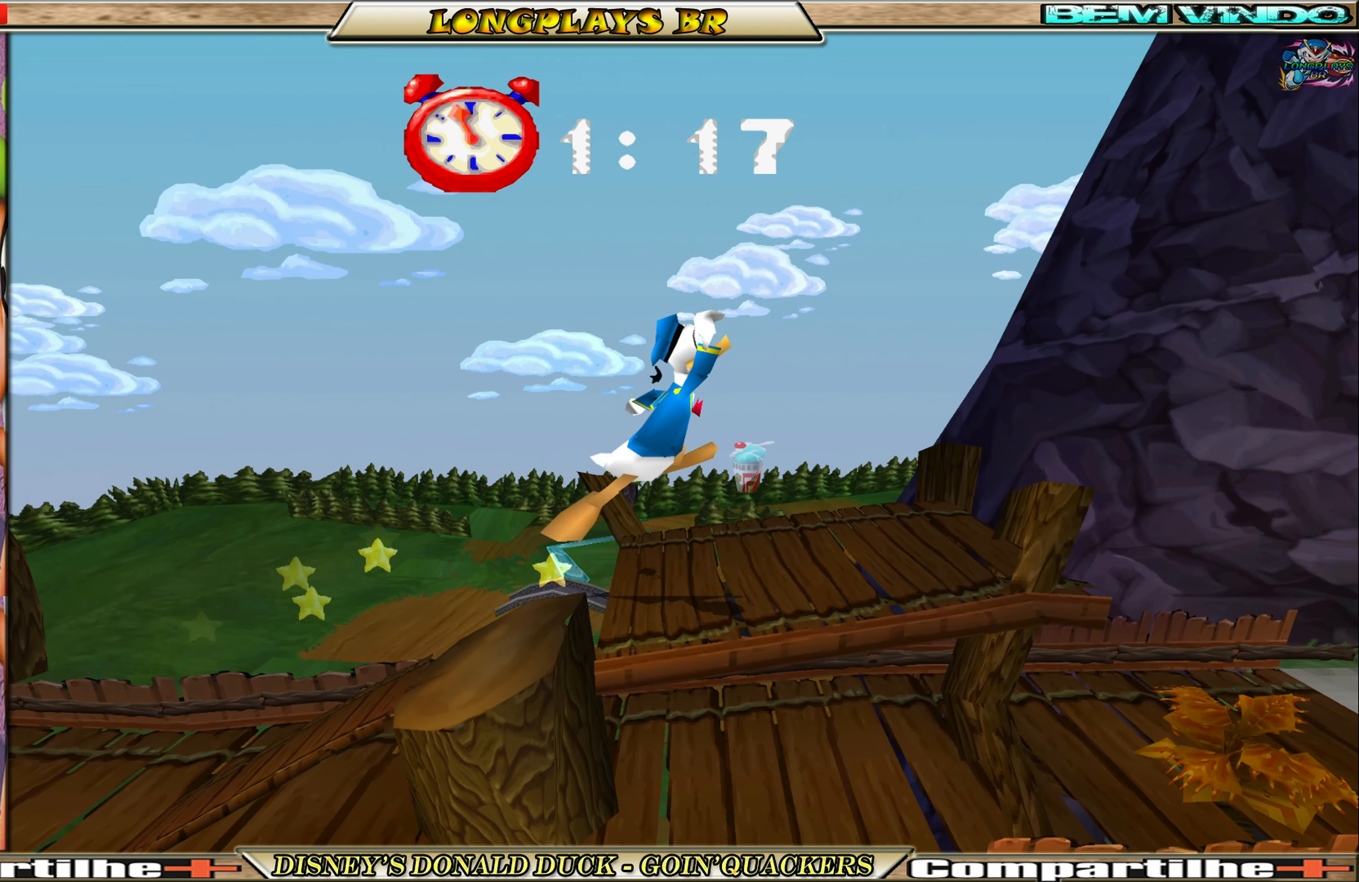
{"buttons": ["A", "DPAD_RIGHT"], "left_stick": "center", "events": [[467, "A", "down"]]}